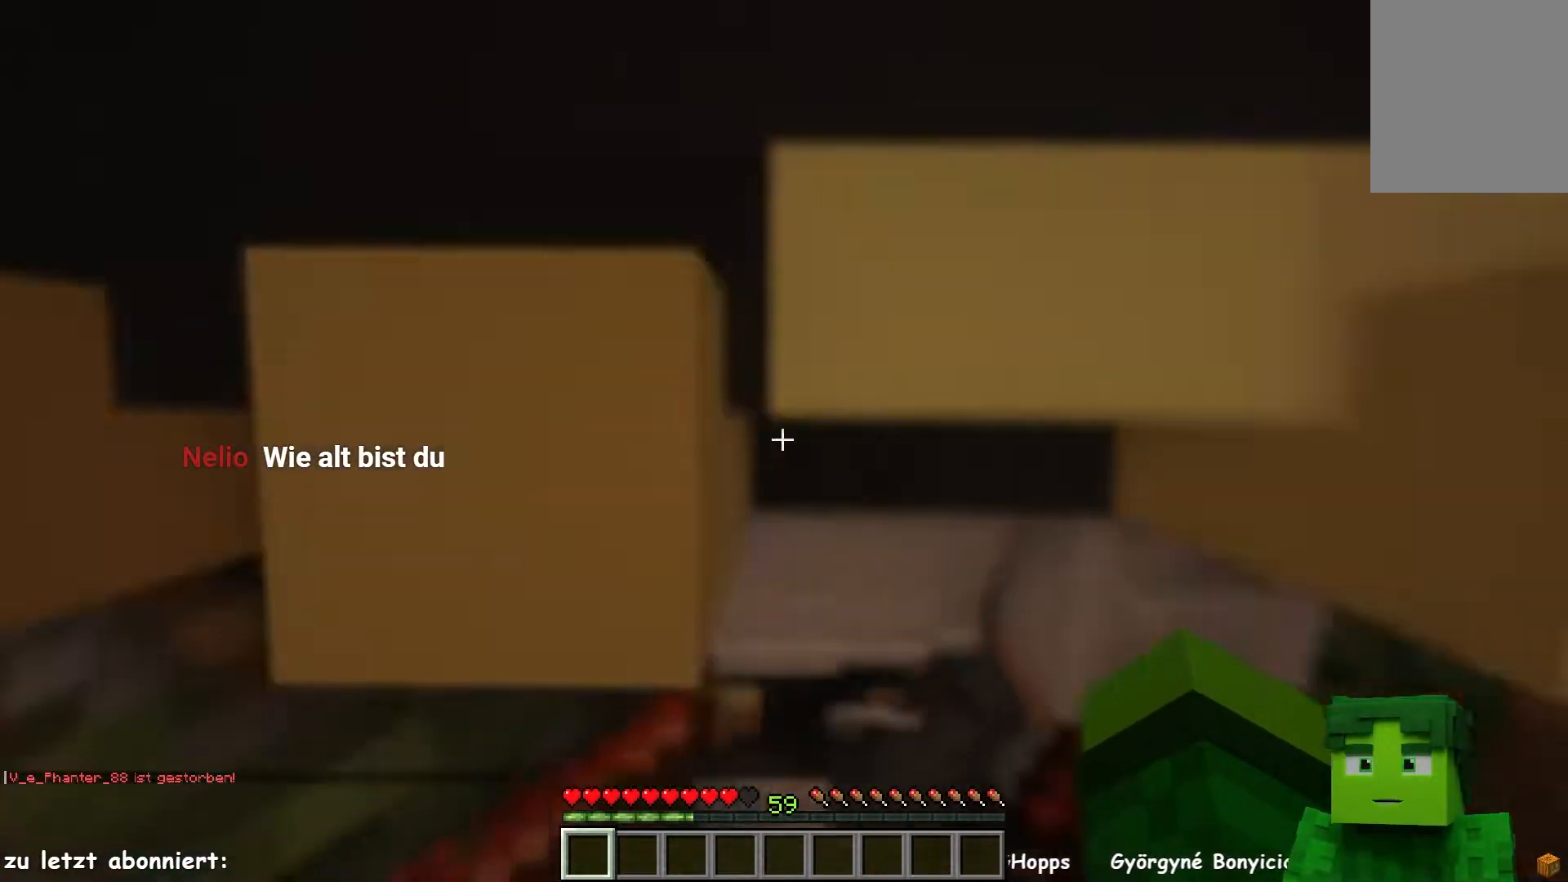
Gameplay with keyboard and mouse; each line is a JSON object with the keys and mouse buttons held at the frame after it. "events" lists presses ("down") and releases ("up") of "a", "d", "s", "w", "mouse_left" and "mouse_right" between this image and that frame as [ms after this image, input, new state], when the widget could be followed in between. "mouse_left", "mouse_right" = the "left", "right" buttons of the "mouse" list. No other keys are recorded. Fast repeated clicks can show as one long hold. Mouse movement is not recorded.
{"keys": [], "mouse": [], "events": [[67, "d", "down"], [267, "d", "up"], [350, "d", "down"], [483, "d", "up"]]}
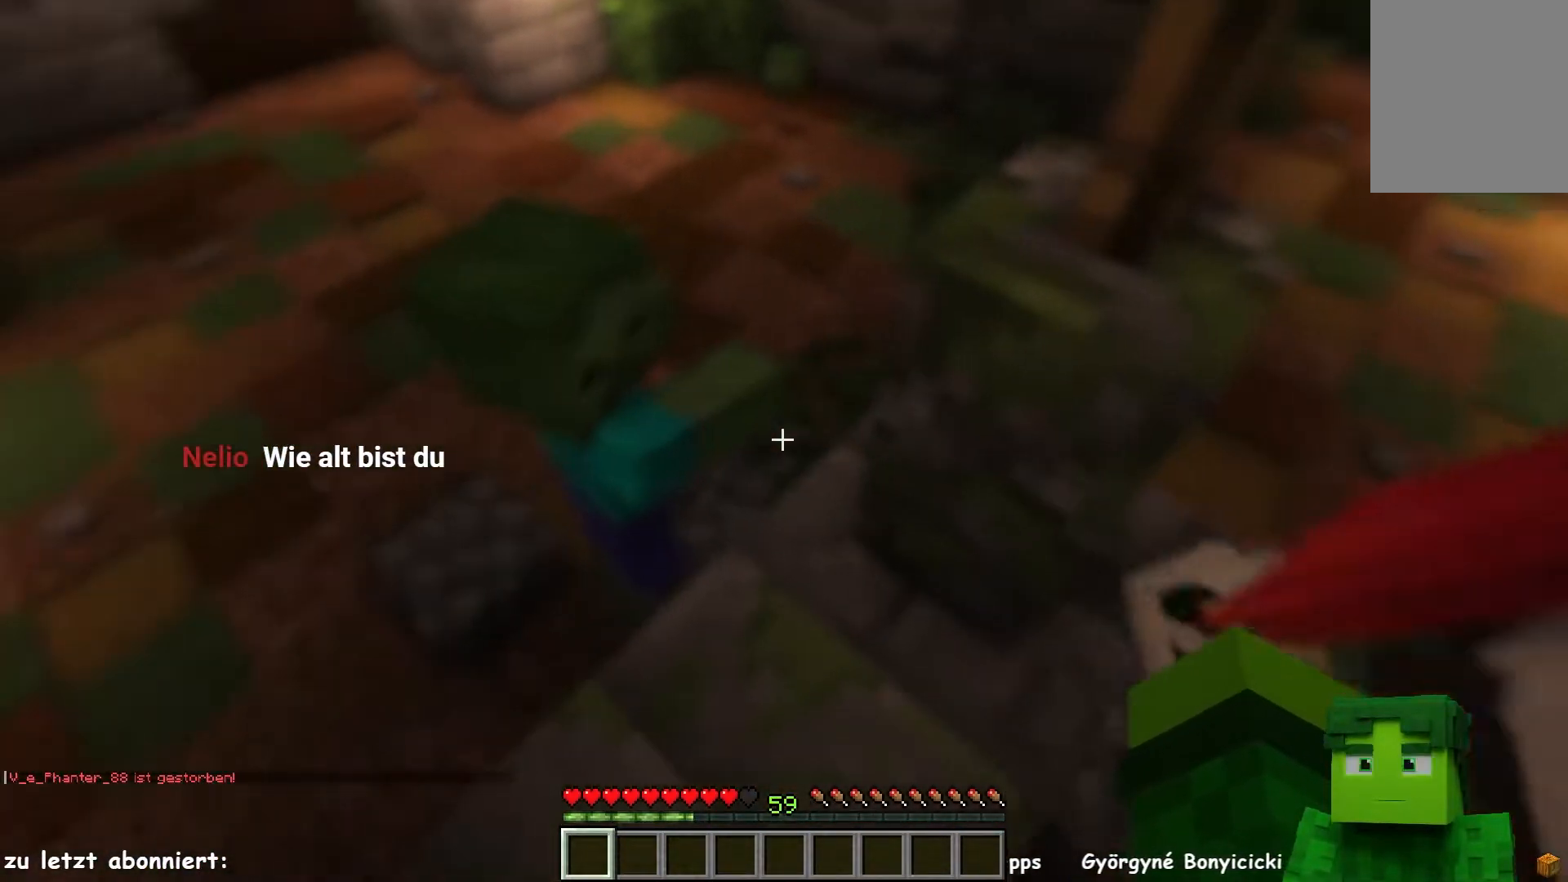
{"keys": [], "mouse": [], "events": [[283, "mouse_left", "down"], [283, "w", "down"], [400, "w", "up"], [500, "mouse_left", "up"]]}
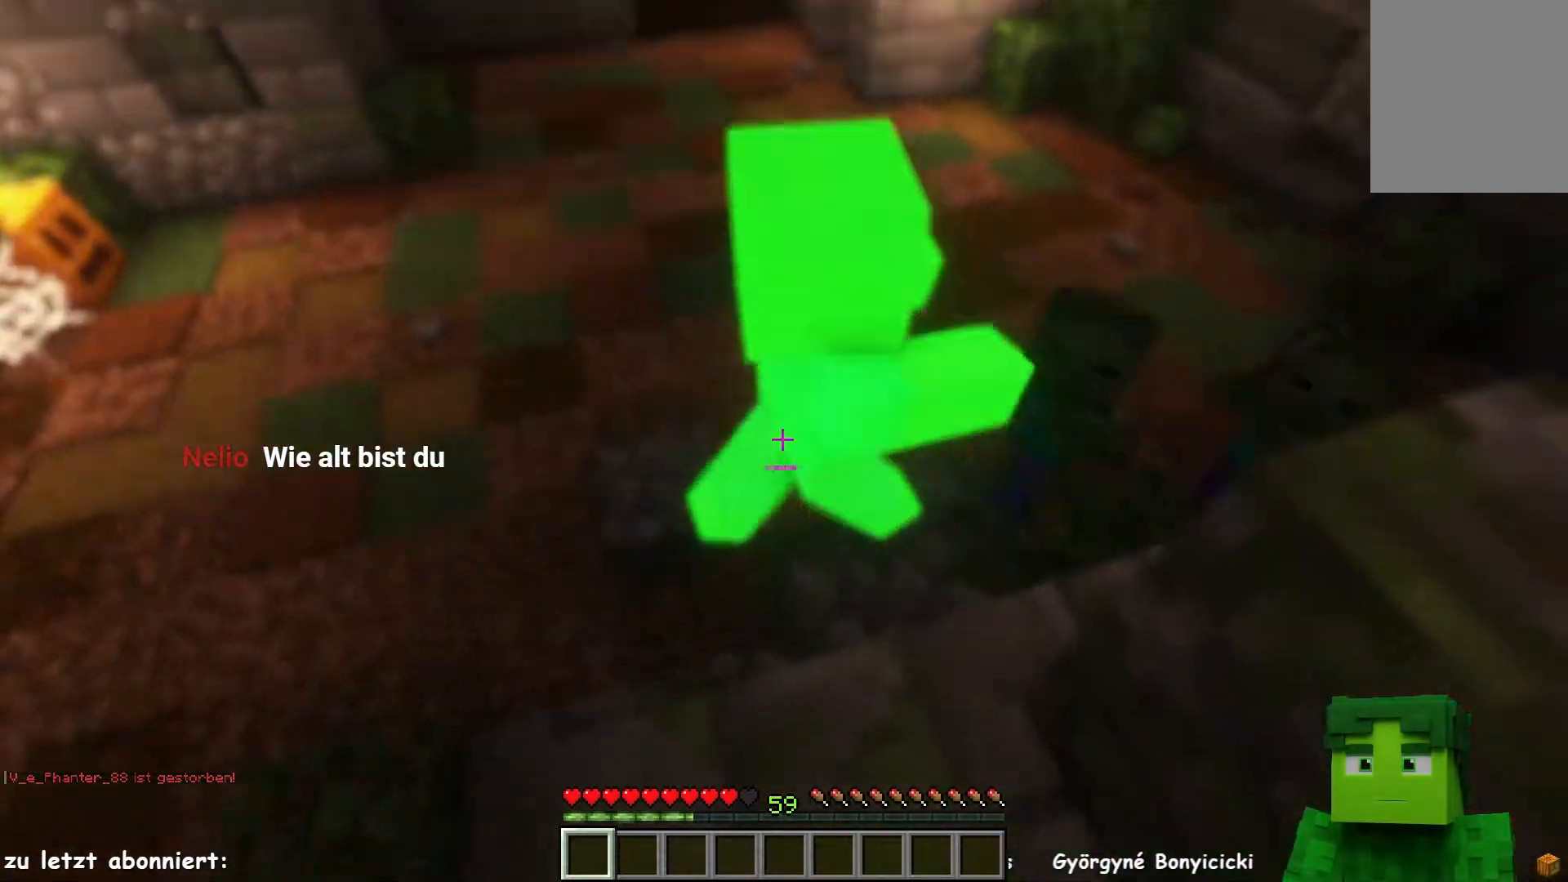
{"keys": [], "mouse": [], "events": [[317, "w", "down"], [483, "w", "up"]]}
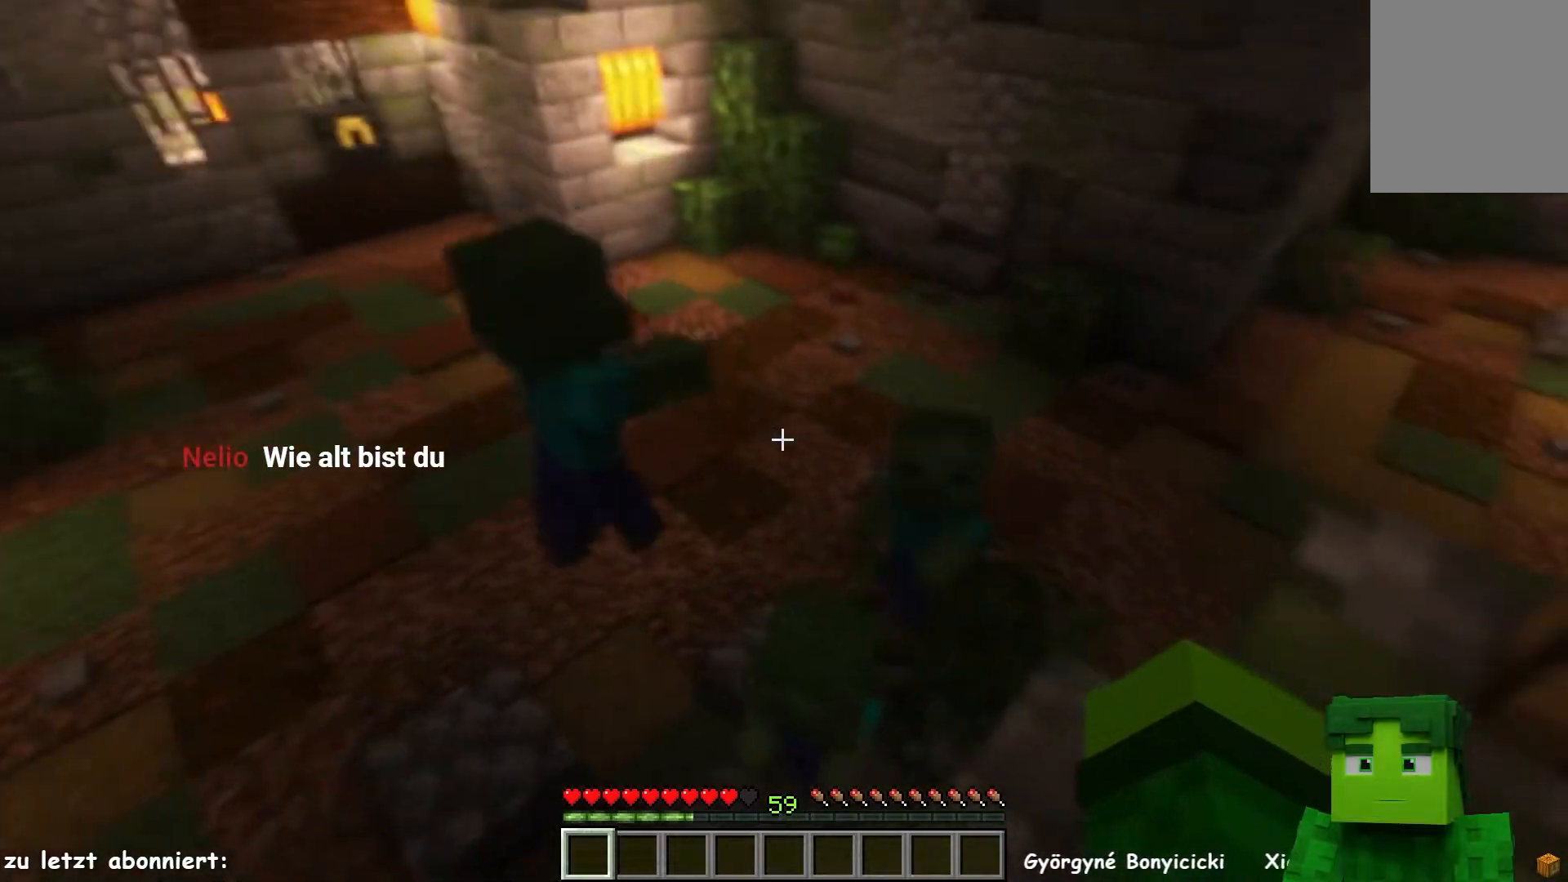
{"keys": [], "mouse": [], "events": [[300, "mouse_left", "down"], [483, "mouse_left", "up"]]}
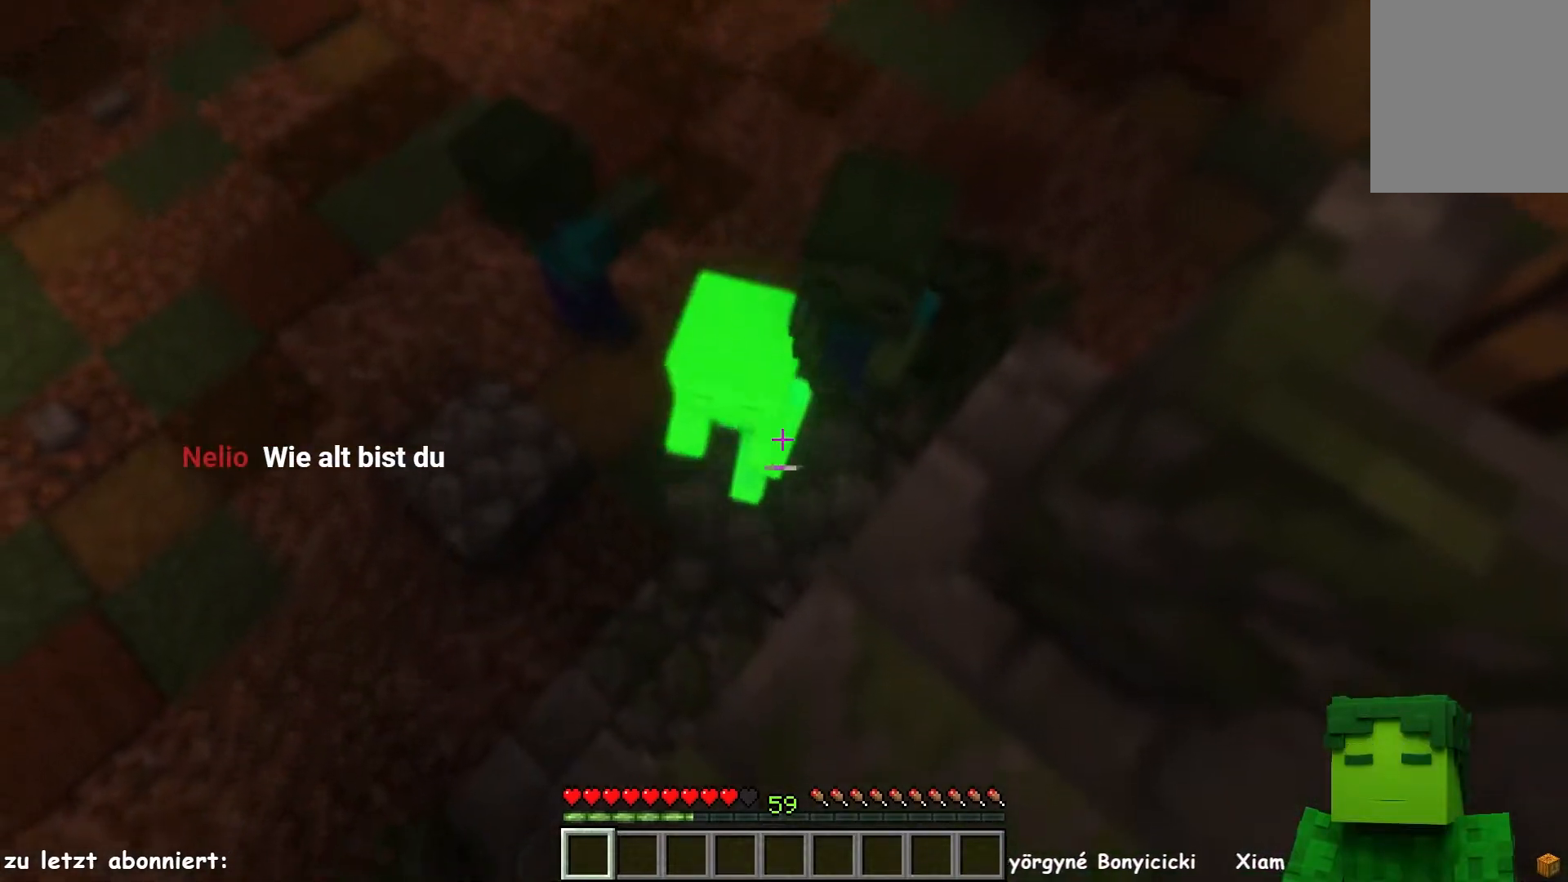
{"keys": [], "mouse": [], "events": []}
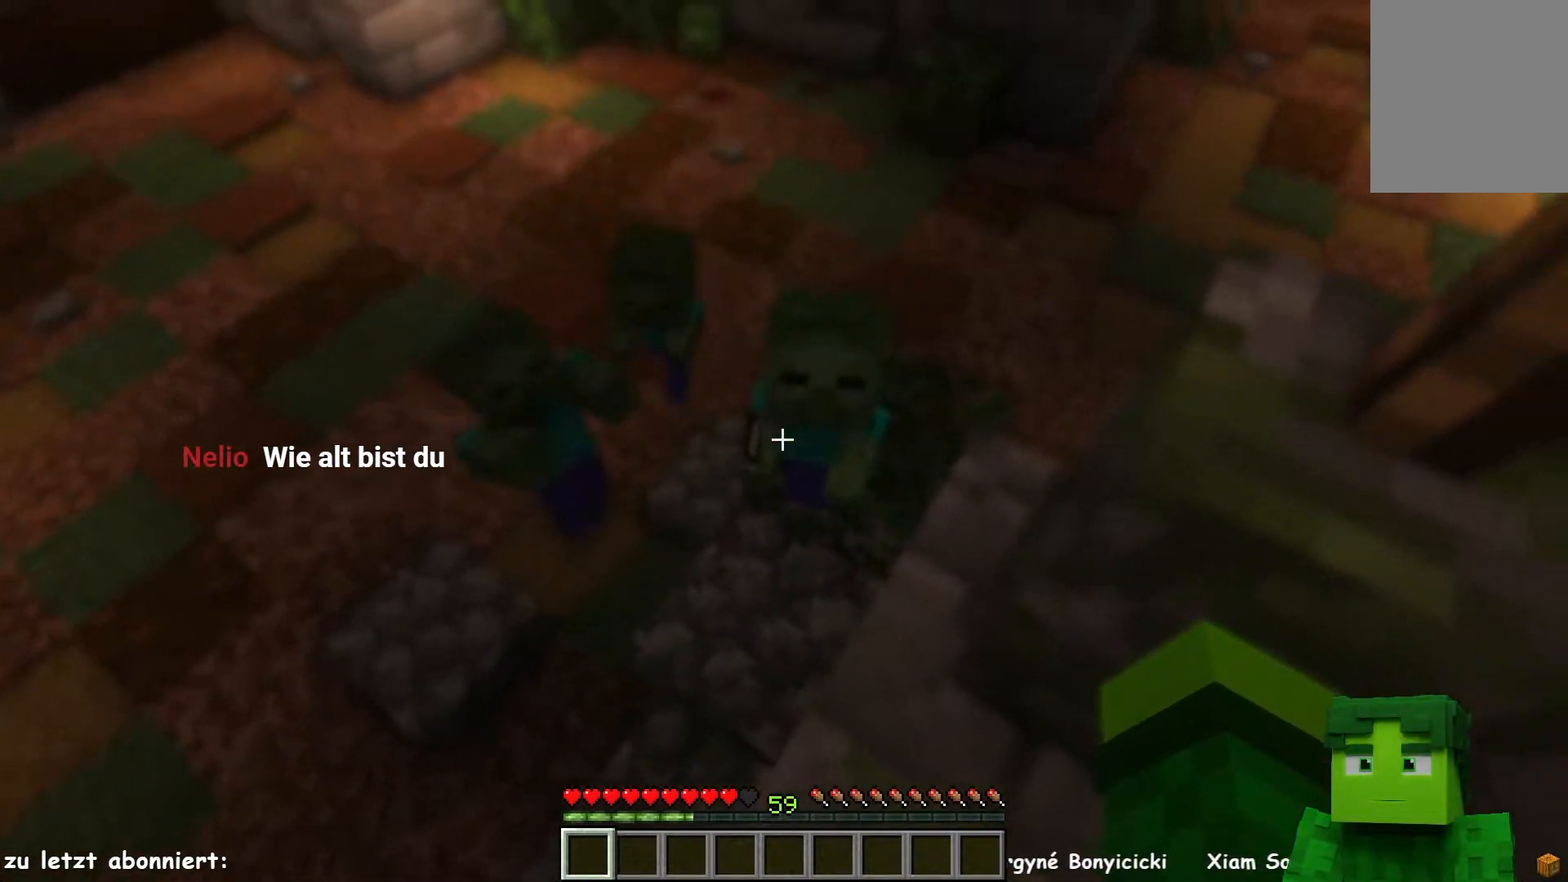
{"keys": [], "mouse": ["left"], "events": [[500, "mouse_left", "down"]]}
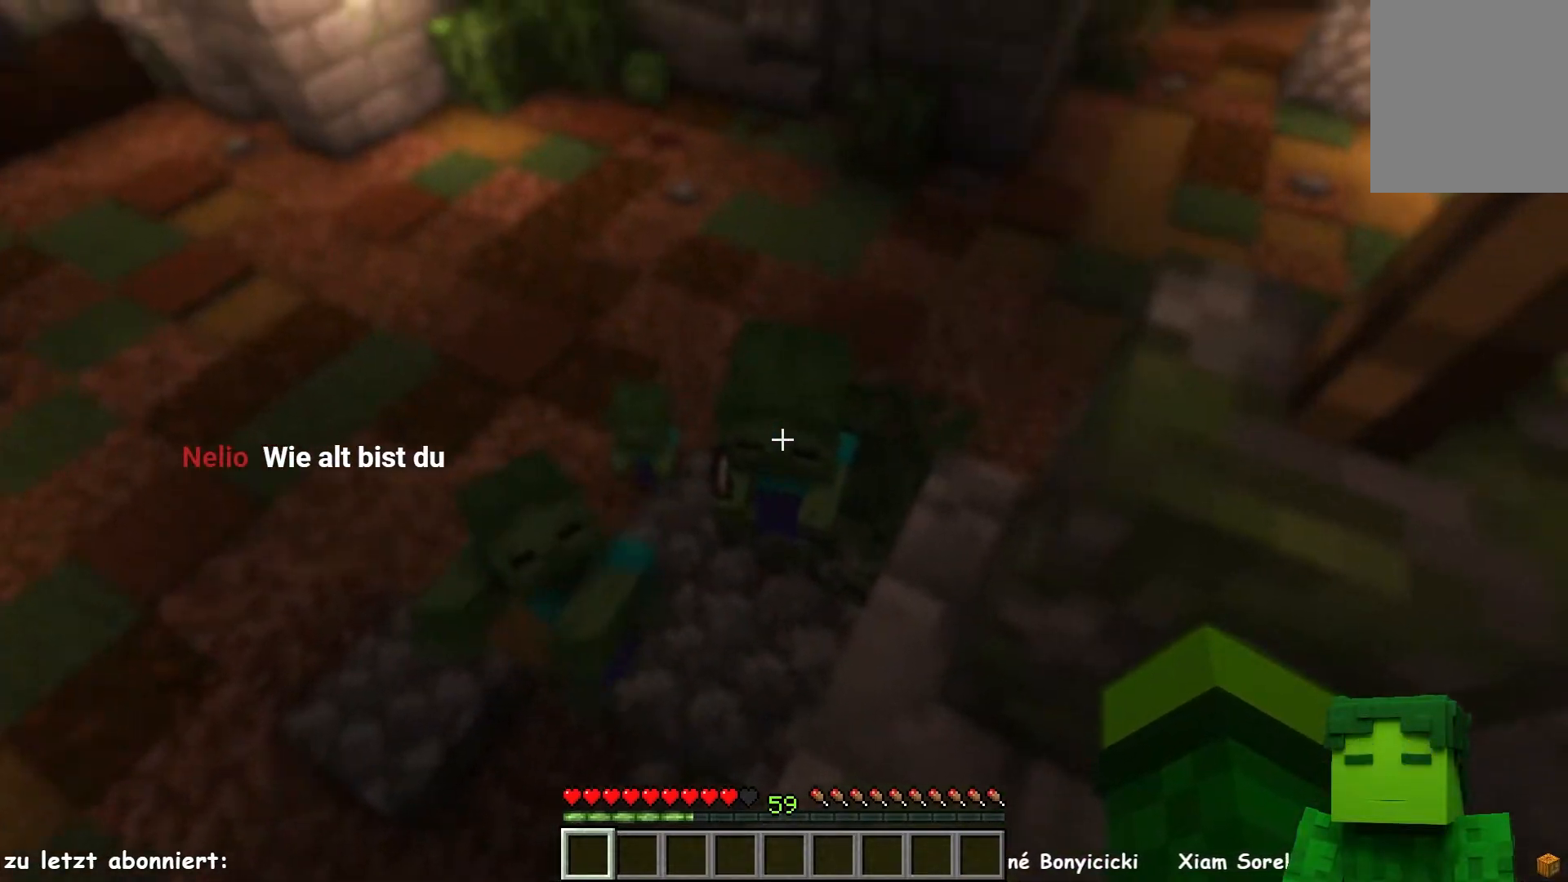
{"keys": [], "mouse": [], "events": [[167, "mouse_left", "up"]]}
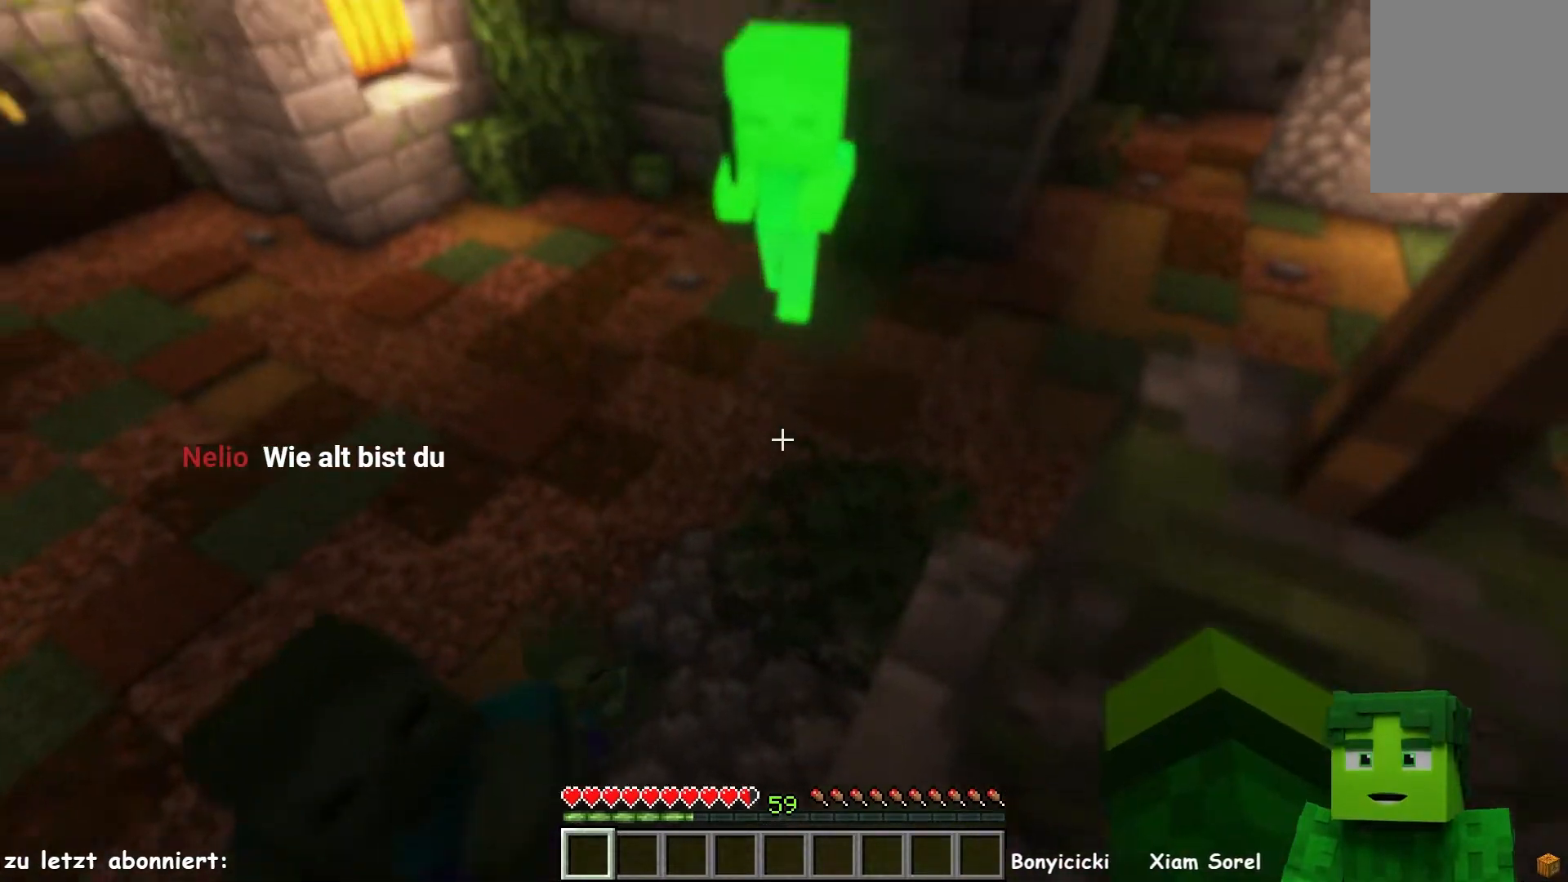
{"keys": [], "mouse": [], "events": []}
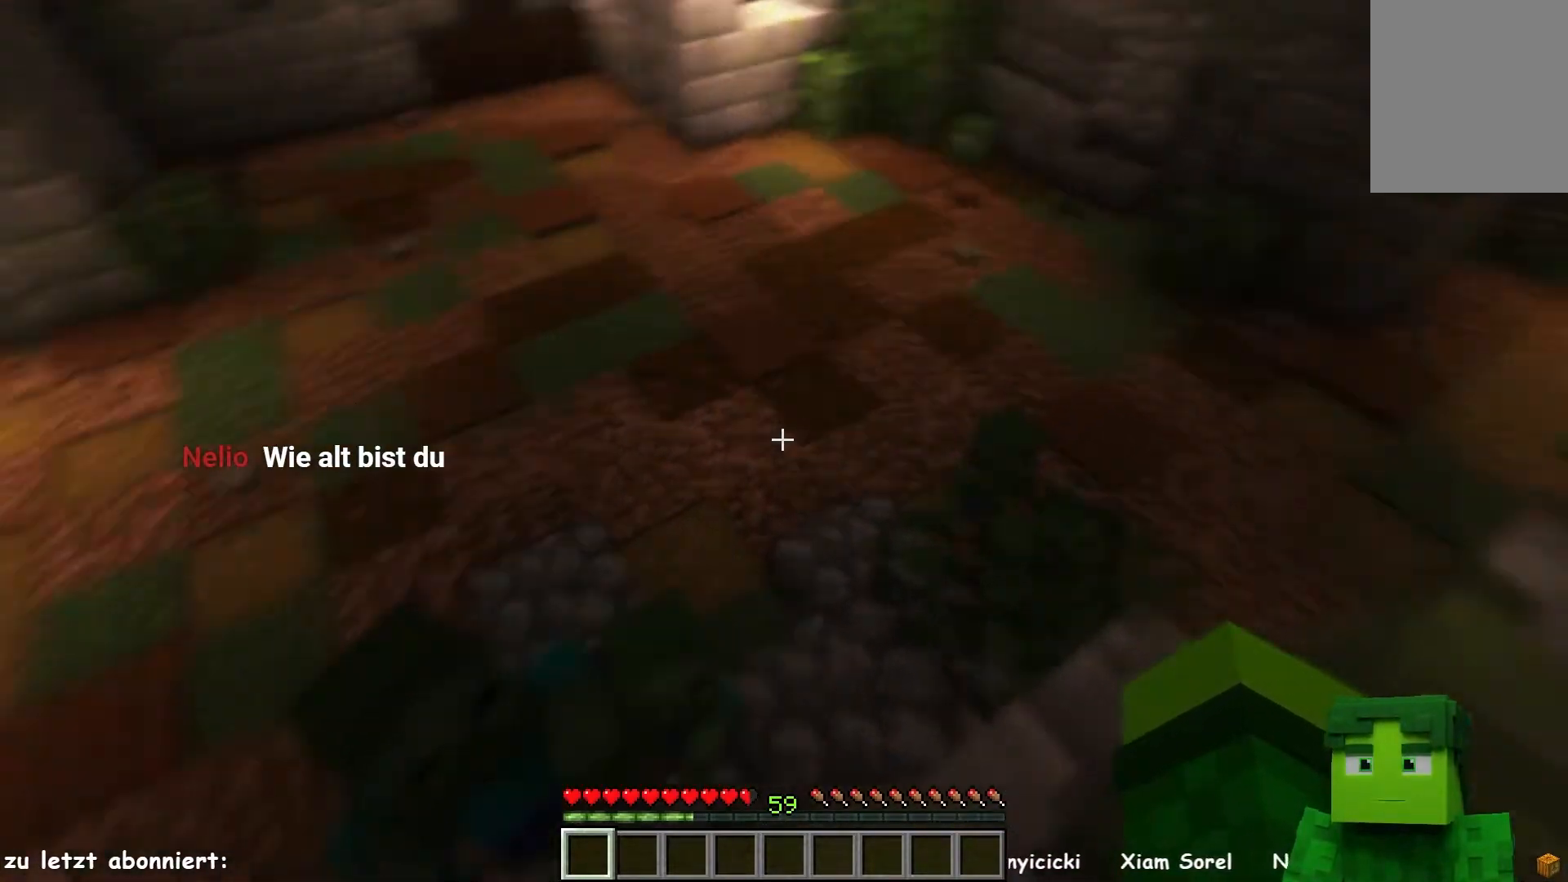
{"keys": [], "mouse": [], "events": [[367, "mouse_left", "down"], [500, "mouse_left", "up"]]}
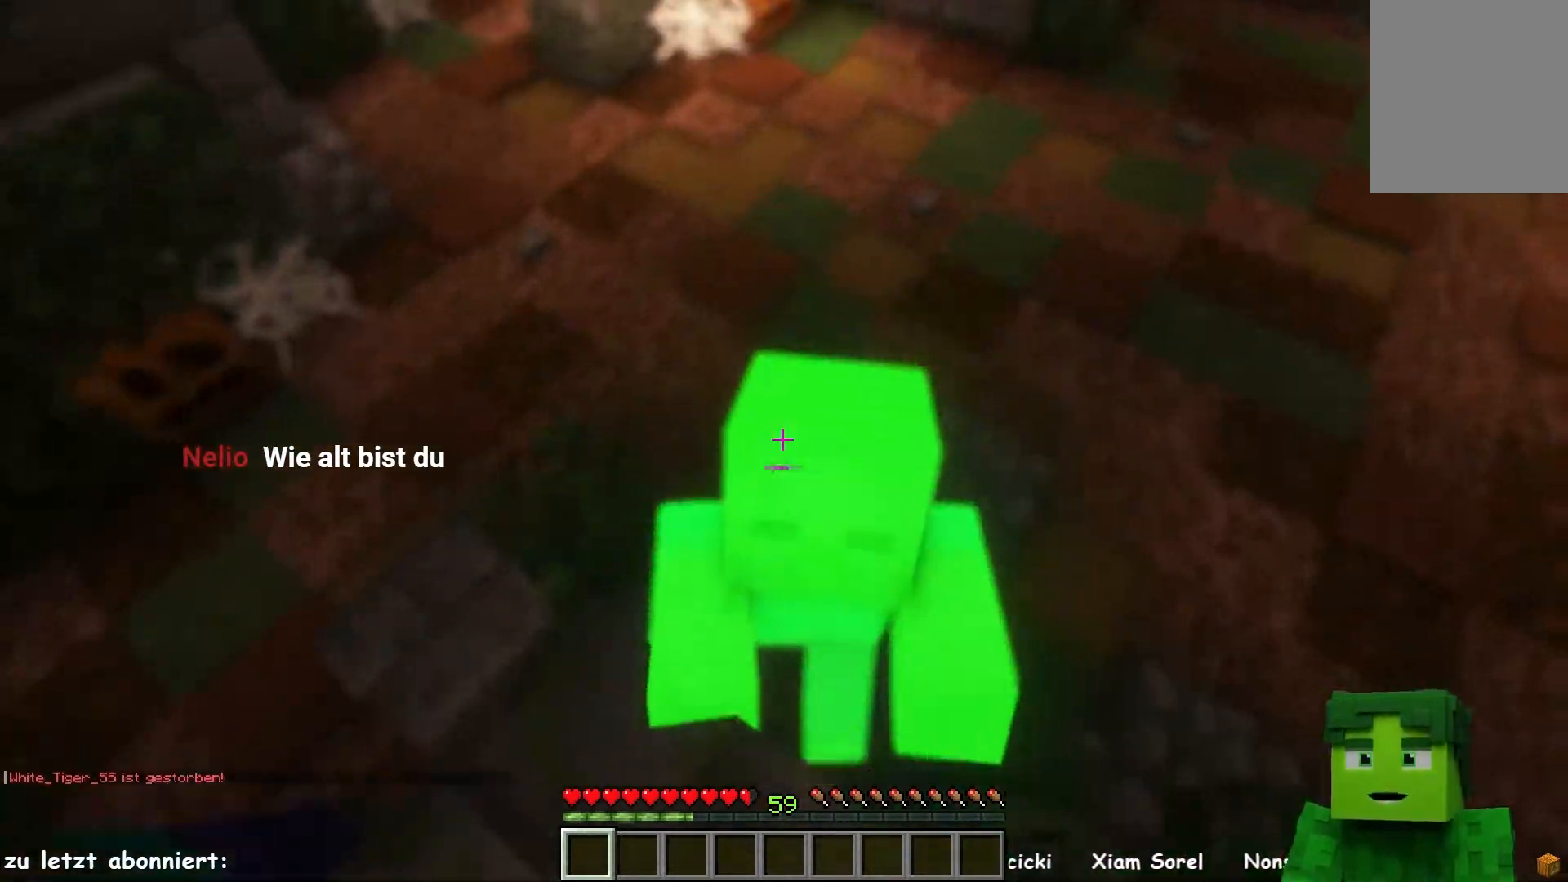
{"keys": [], "mouse": [], "events": []}
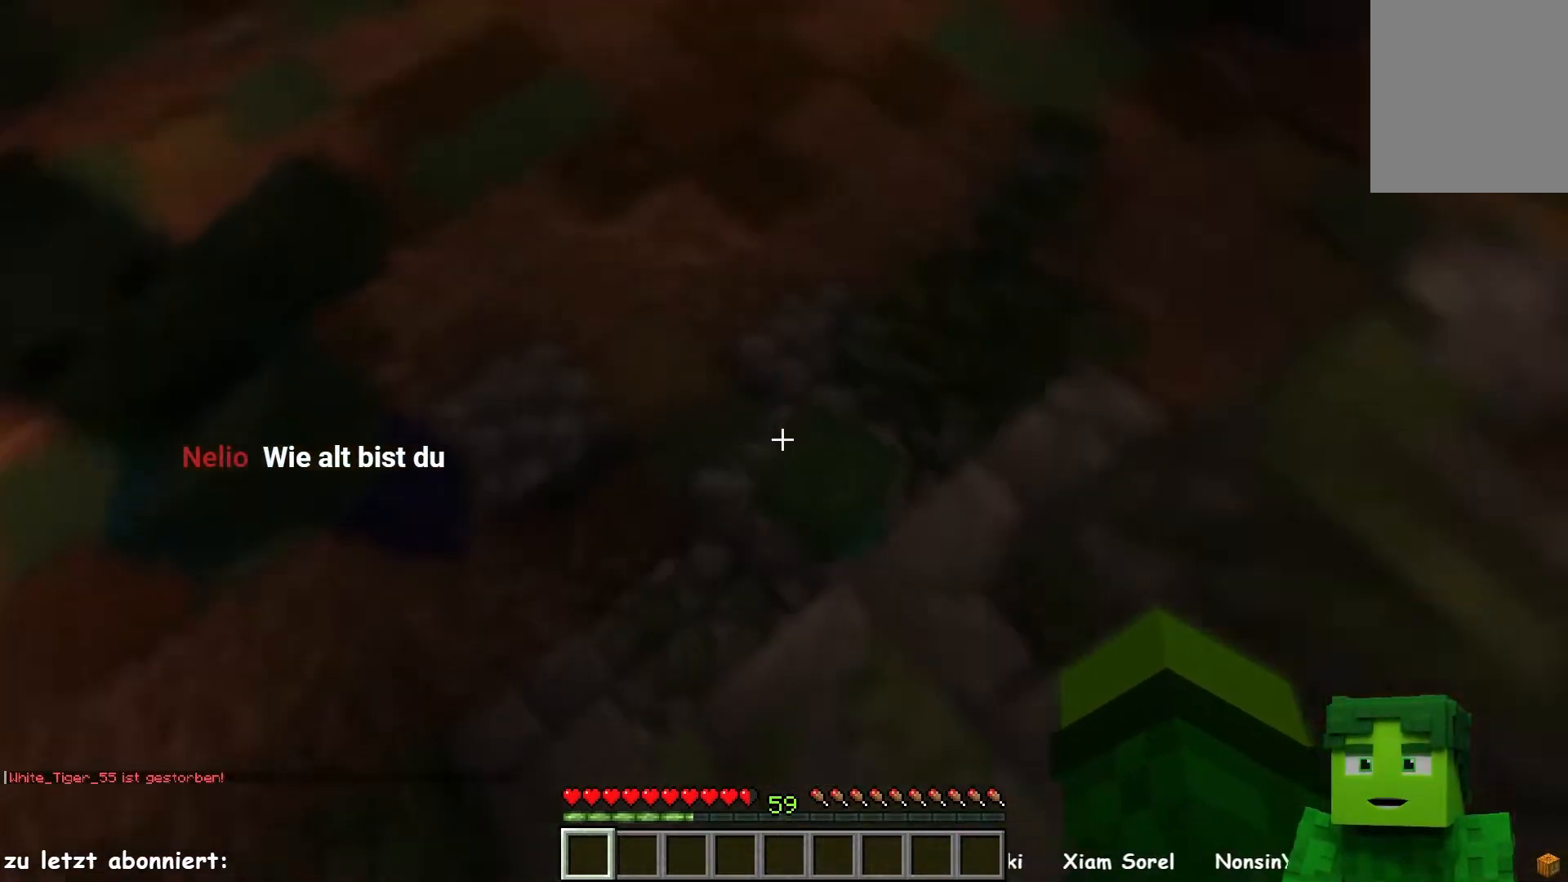
{"keys": [], "mouse": ["left"], "events": [[100, "mouse_left", "down"], [267, "mouse_left", "up"], [483, "mouse_left", "down"]]}
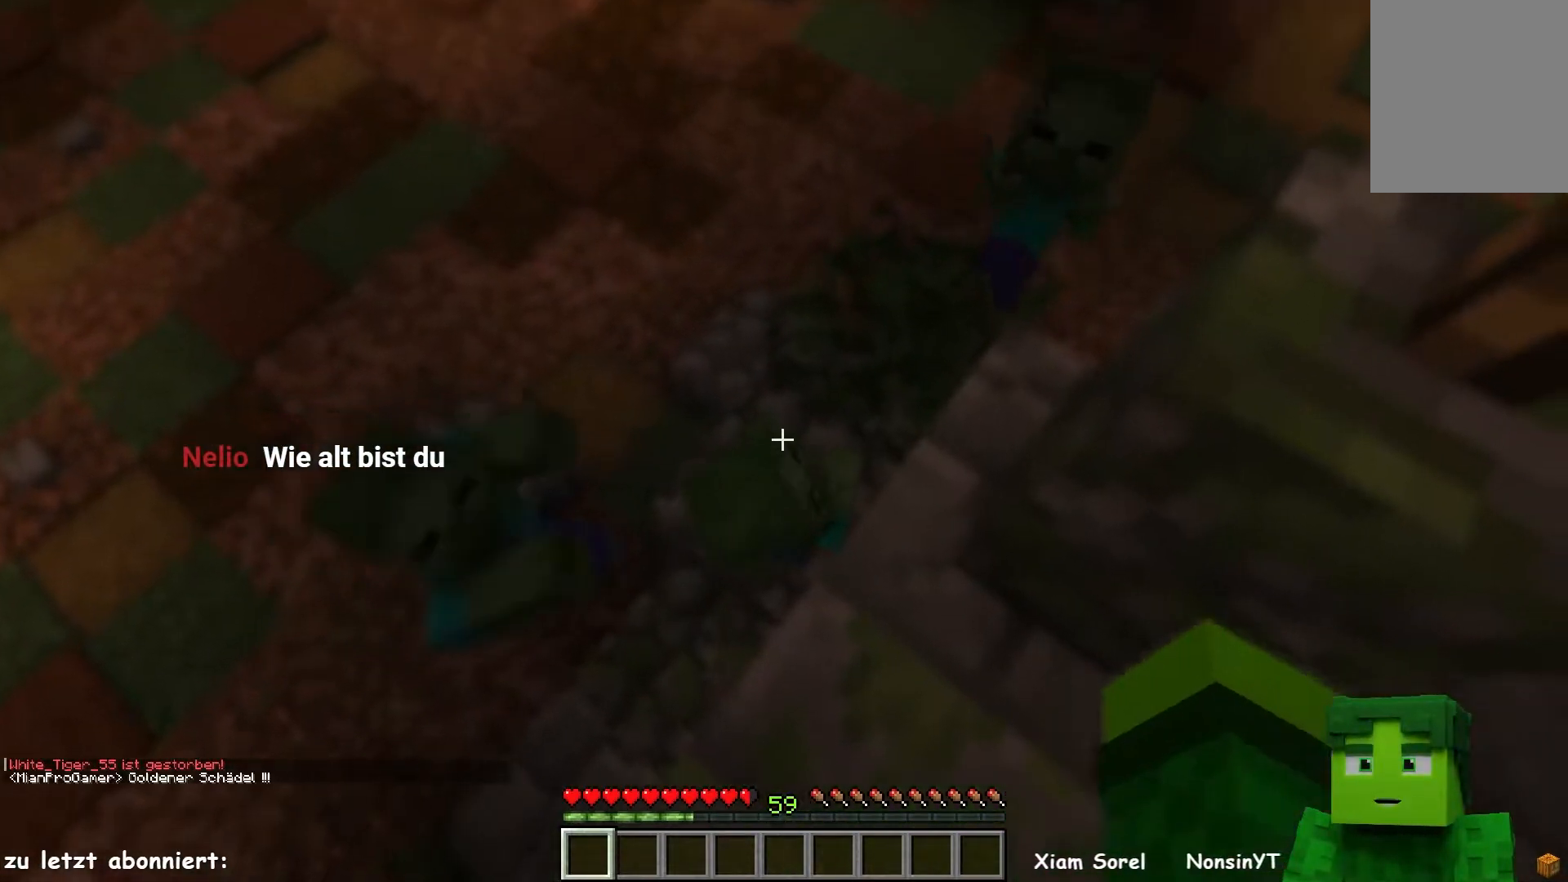
{"keys": [], "mouse": [], "events": [[100, "mouse_left", "up"]]}
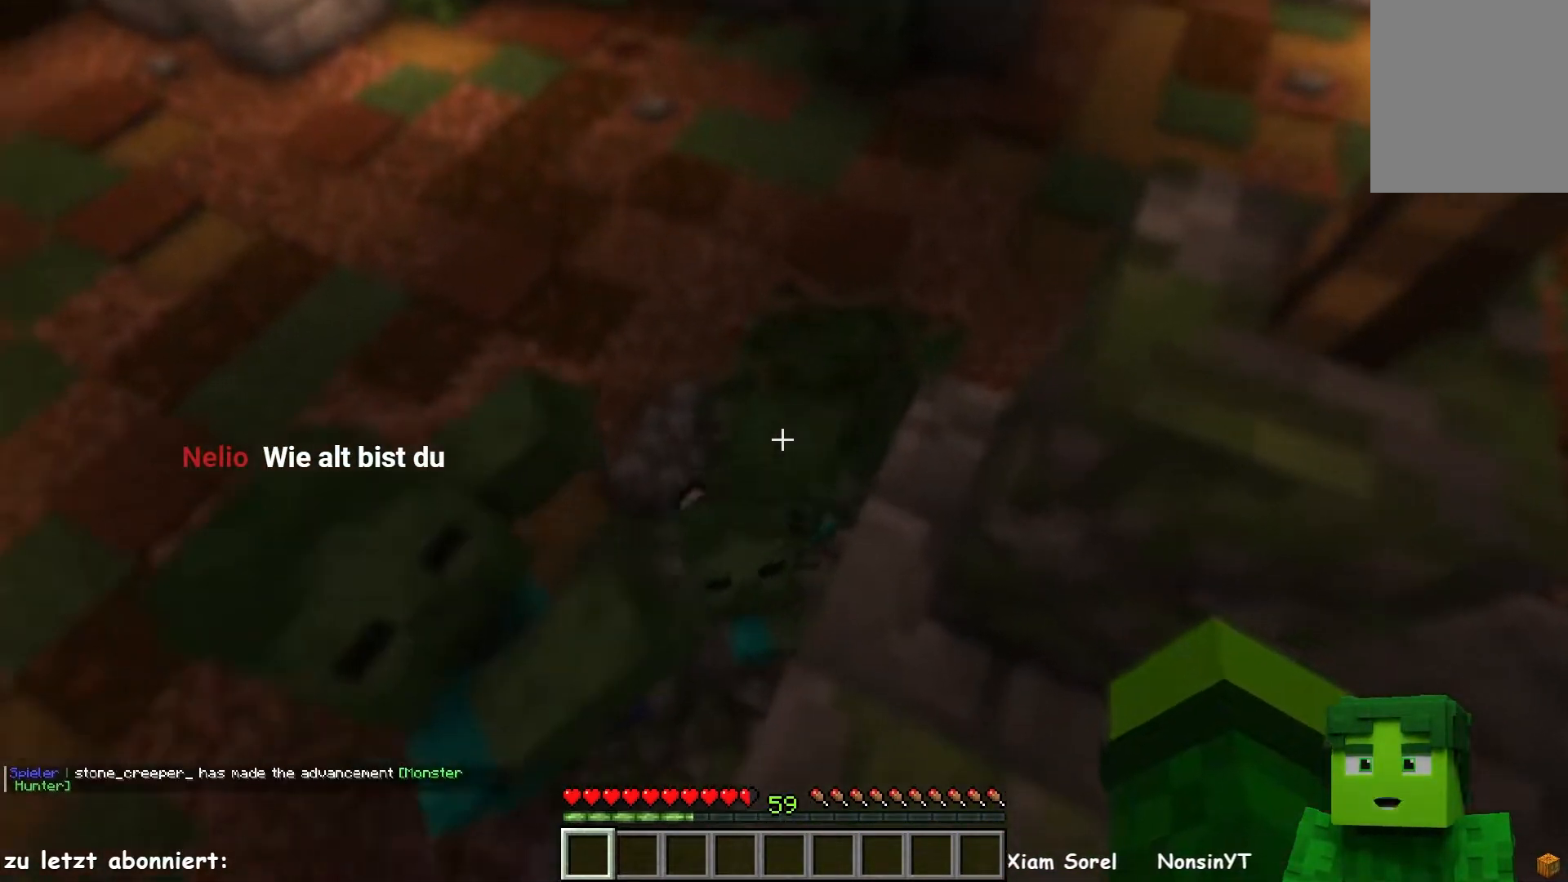
{"keys": [], "mouse": [], "events": [[33, "mouse_left", "down"], [167, "mouse_left", "up"]]}
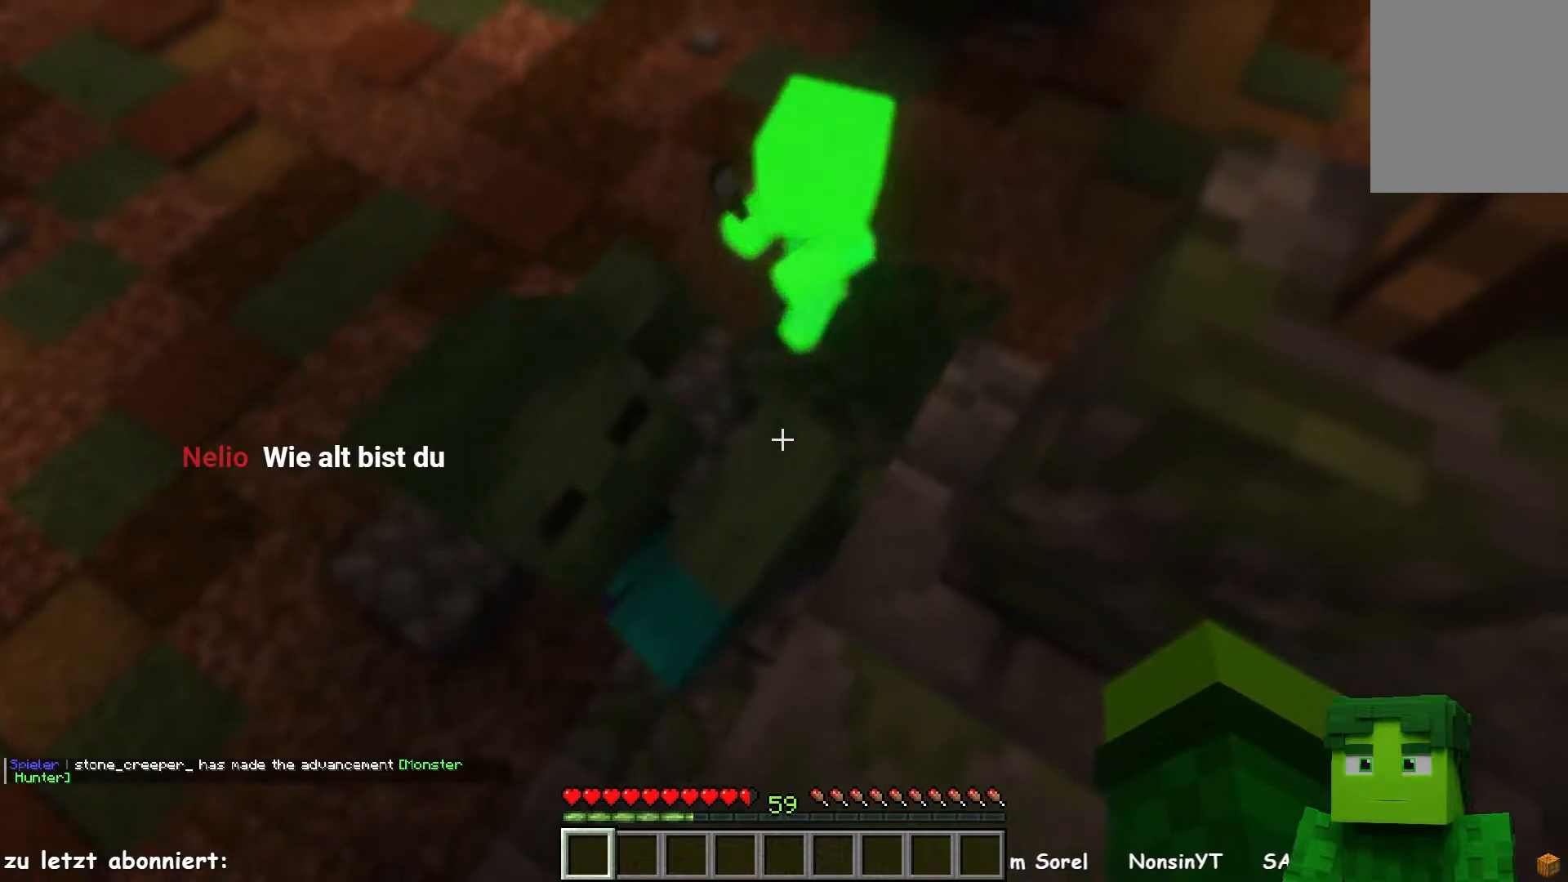
{"keys": [], "mouse": [], "events": [[167, "mouse_left", "down"], [333, "mouse_left", "up"]]}
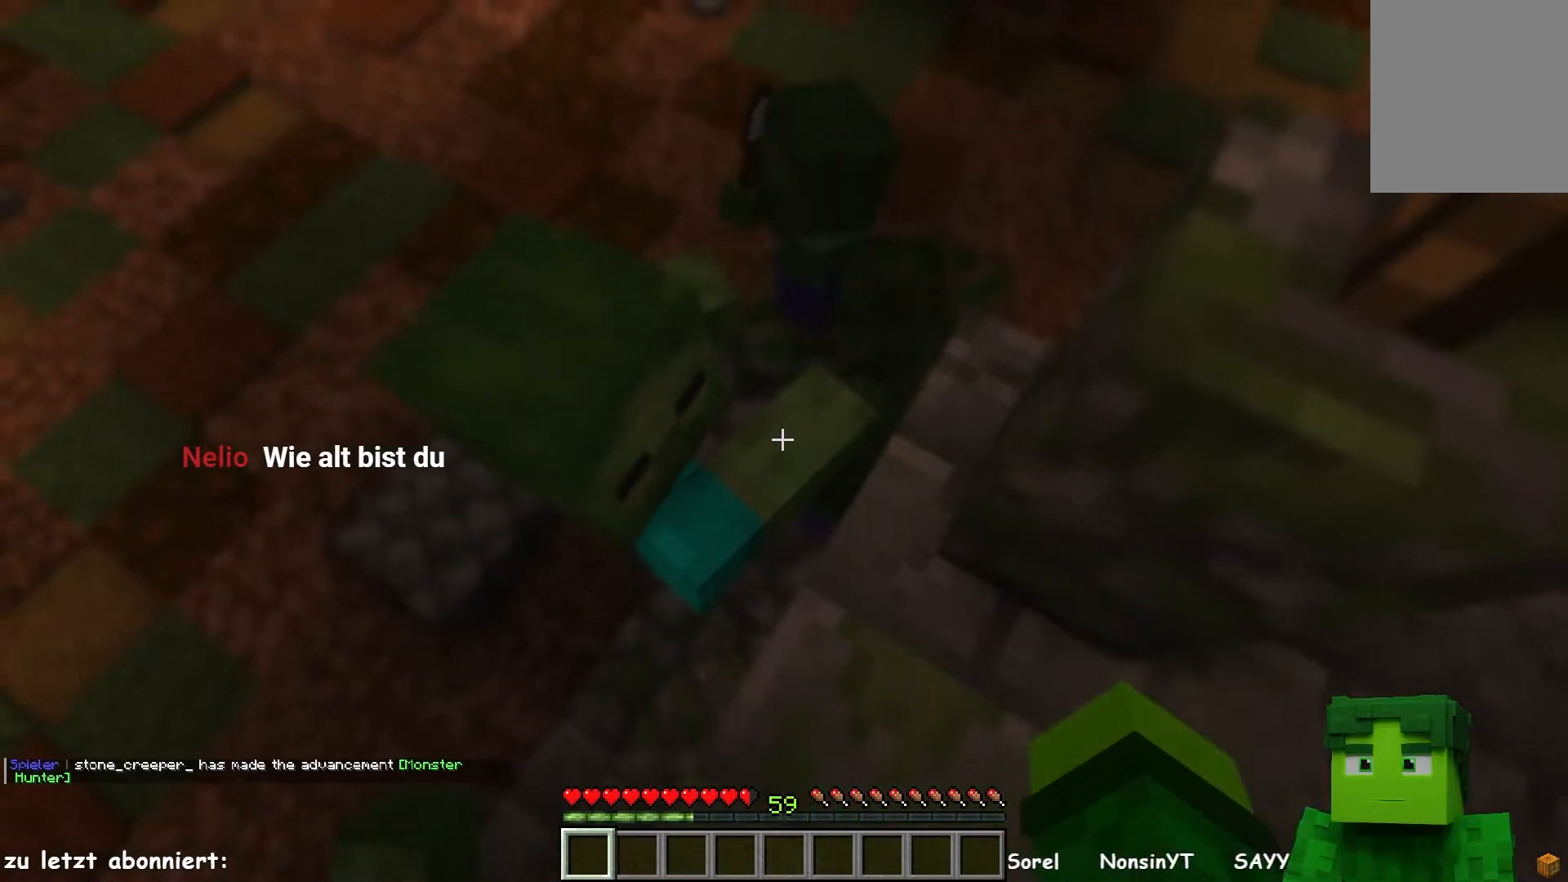
{"keys": [], "mouse": [], "events": [[217, "mouse_left", "down"], [467, "mouse_left", "up"]]}
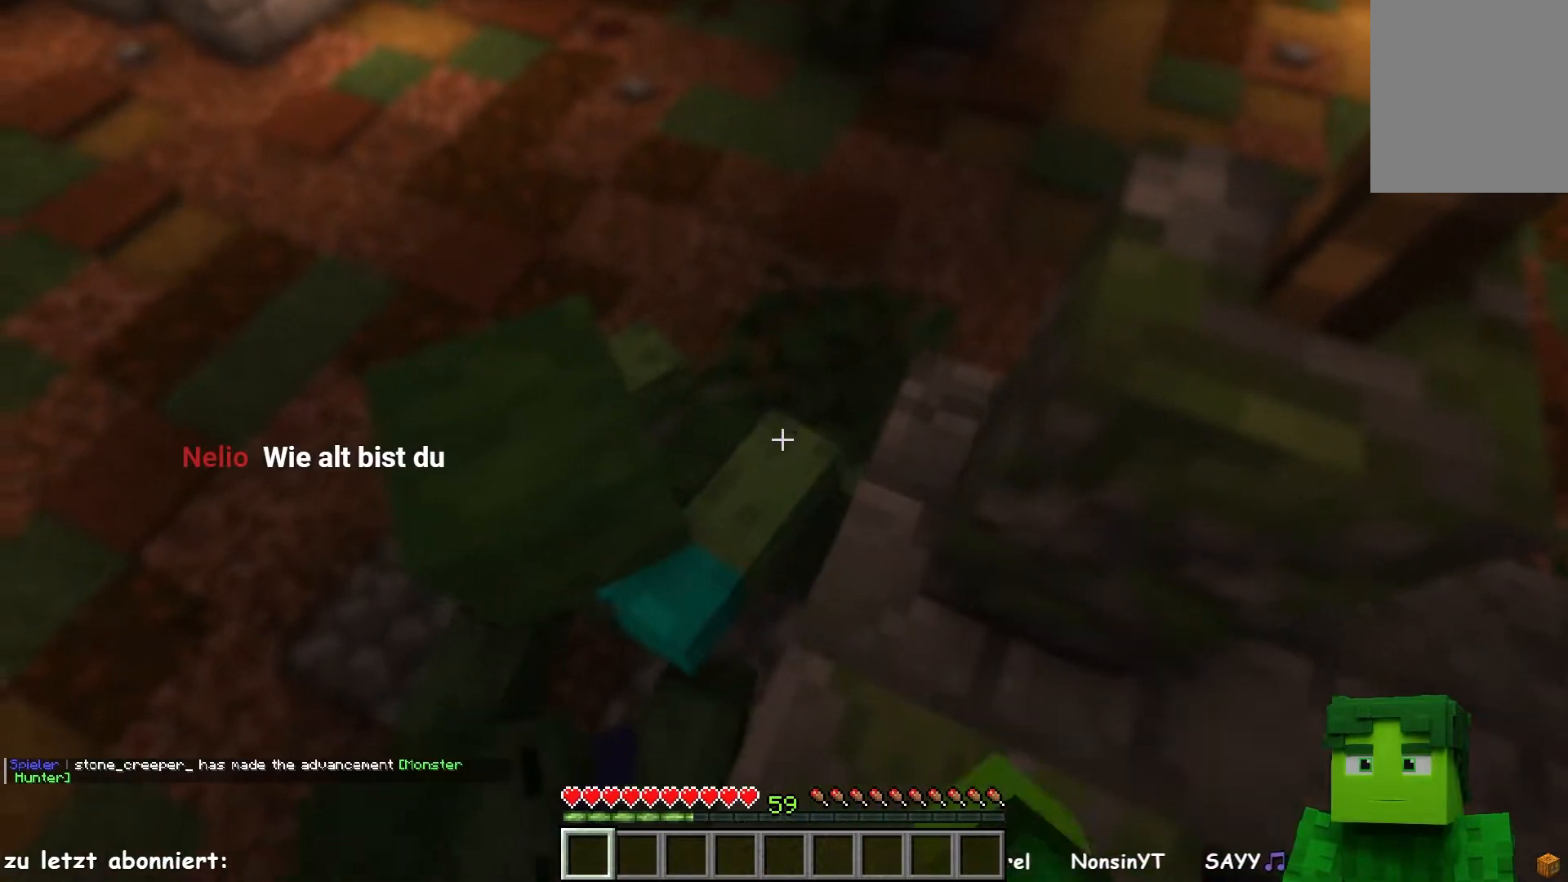
{"keys": [], "mouse": [], "events": [[183, "mouse_left", "down"], [417, "mouse_left", "up"]]}
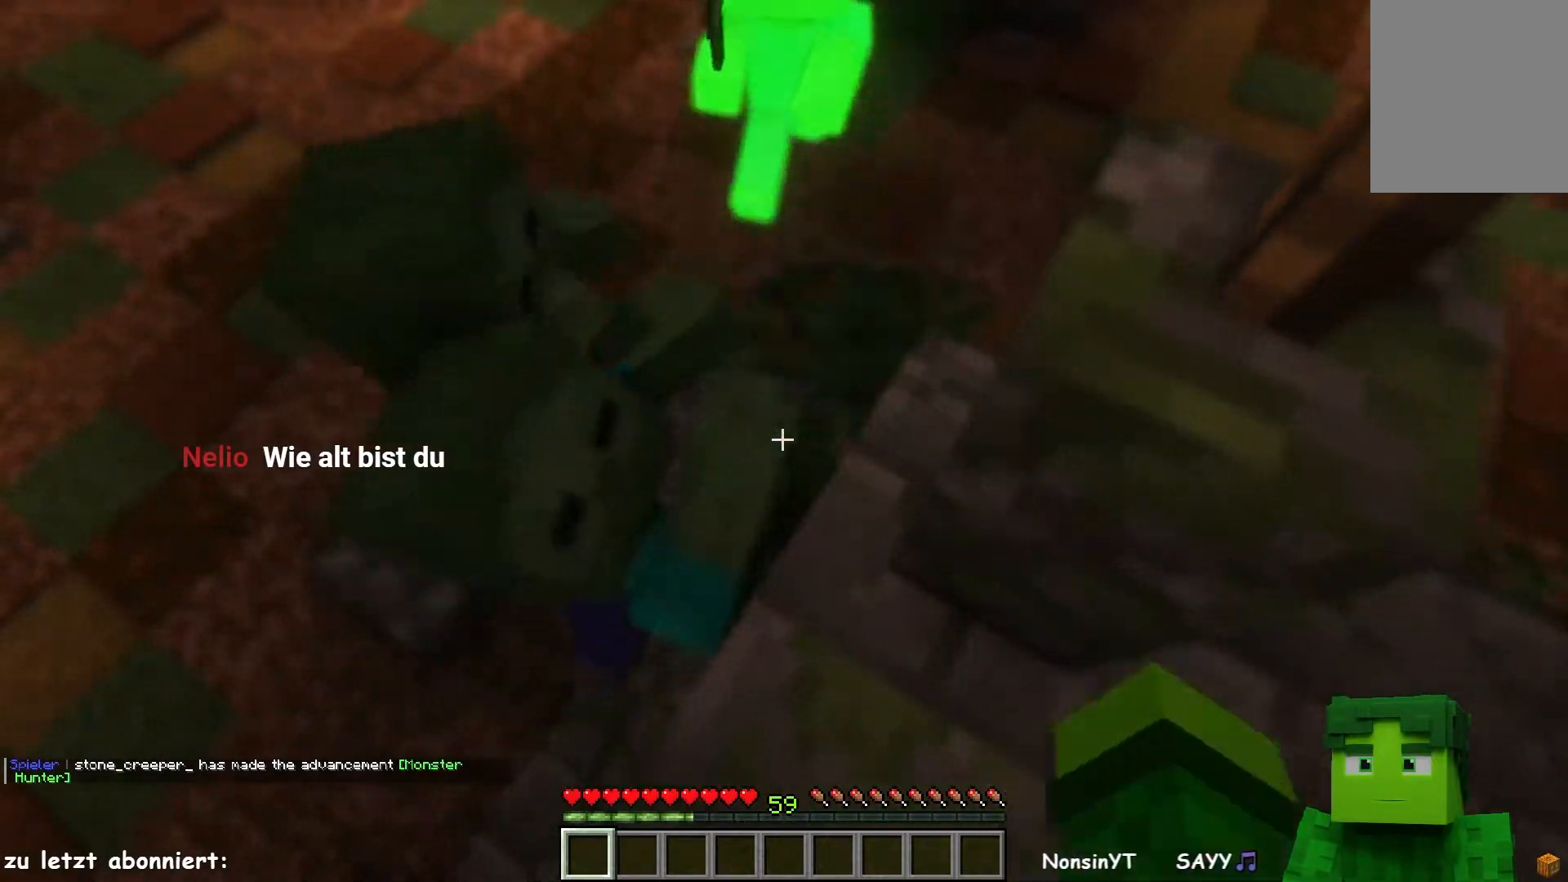
{"keys": [], "mouse": [], "events": [[233, "mouse_left", "down"], [467, "mouse_left", "up"]]}
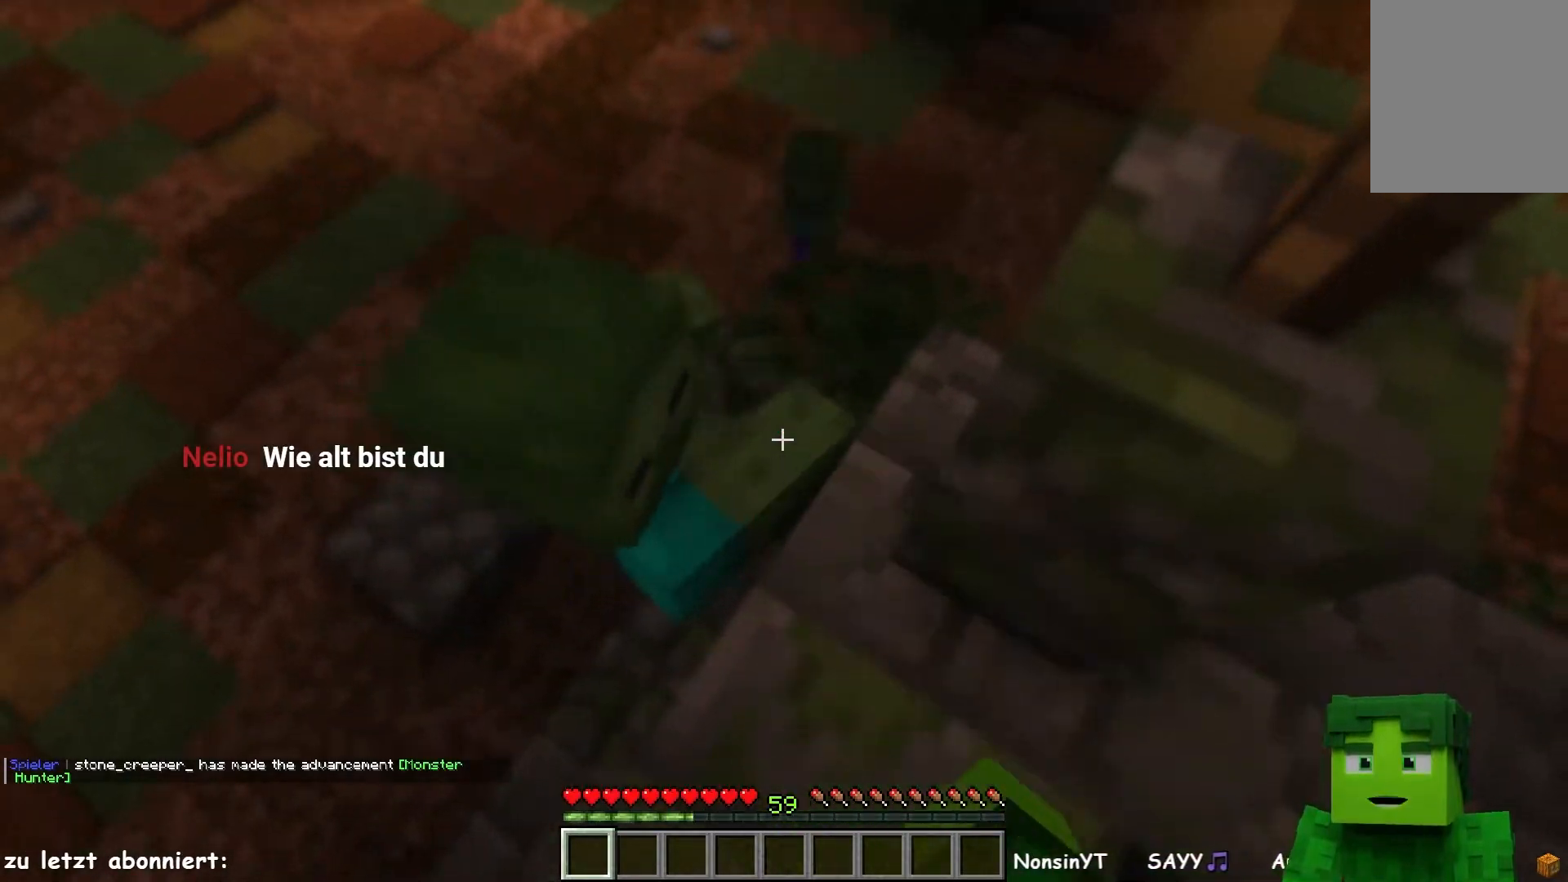
{"keys": [], "mouse": ["left"], "events": [[300, "mouse_left", "down"]]}
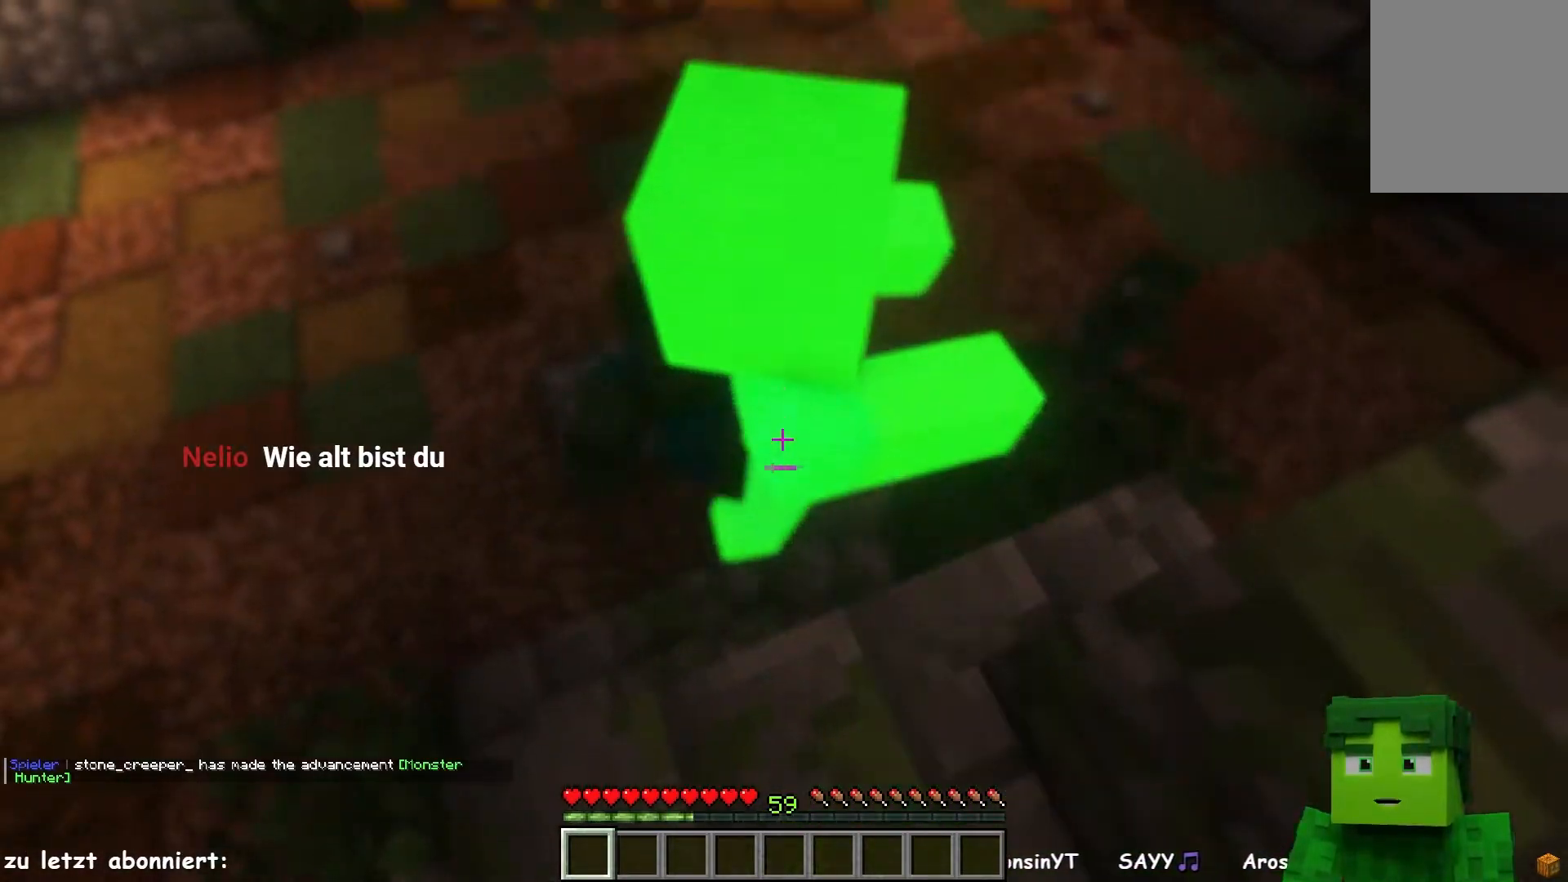
{"keys": [], "mouse": ["left"], "events": [[50, "mouse_left", "up"], [400, "mouse_left", "down"]]}
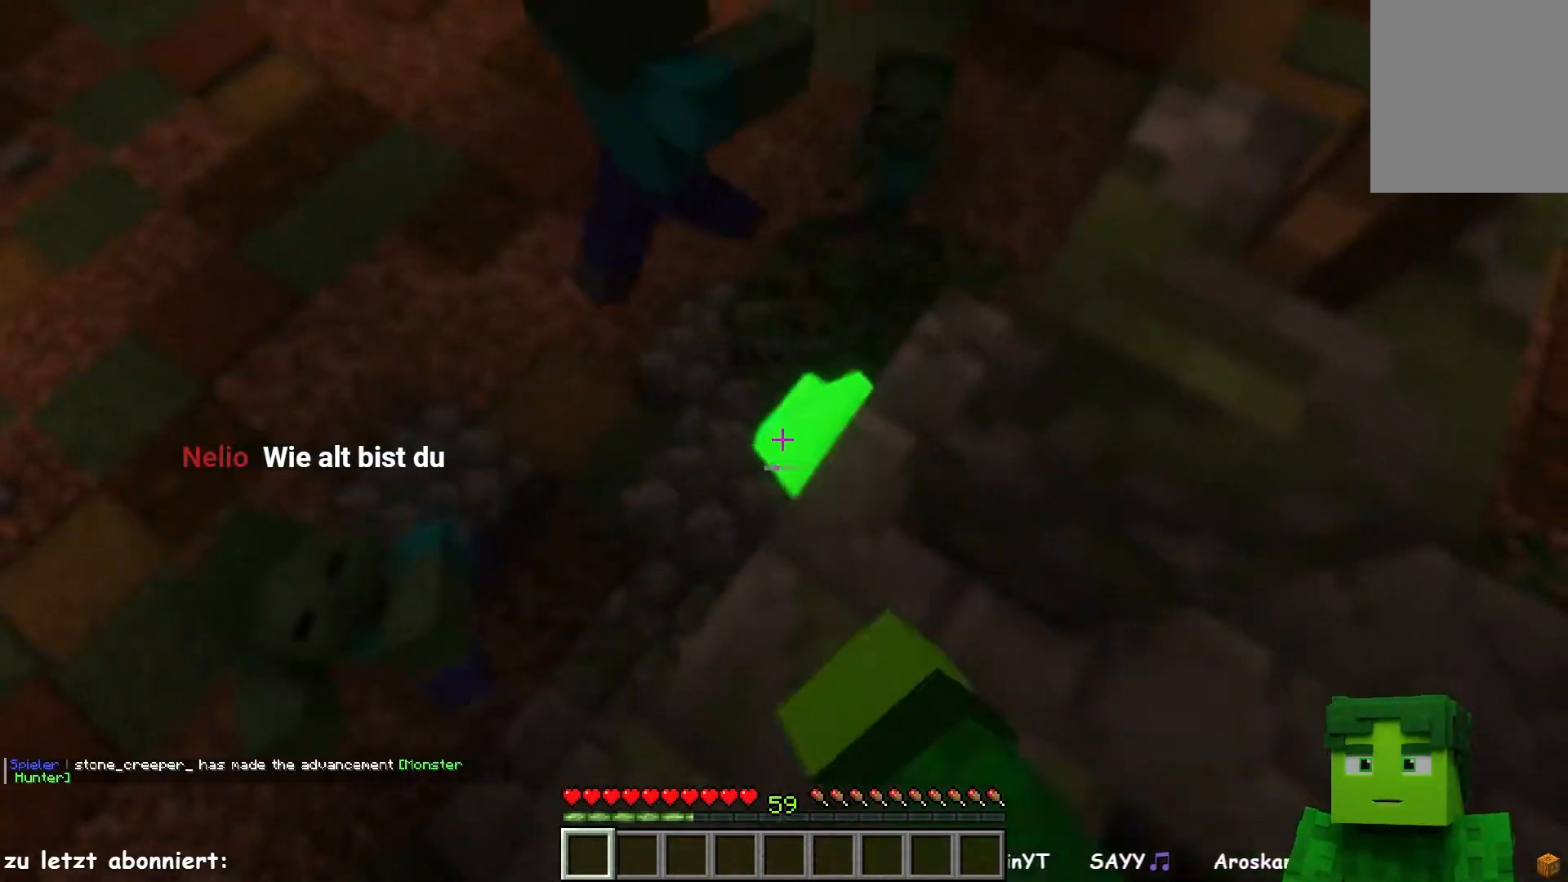
{"keys": [], "mouse": [], "events": [[100, "mouse_left", "up"]]}
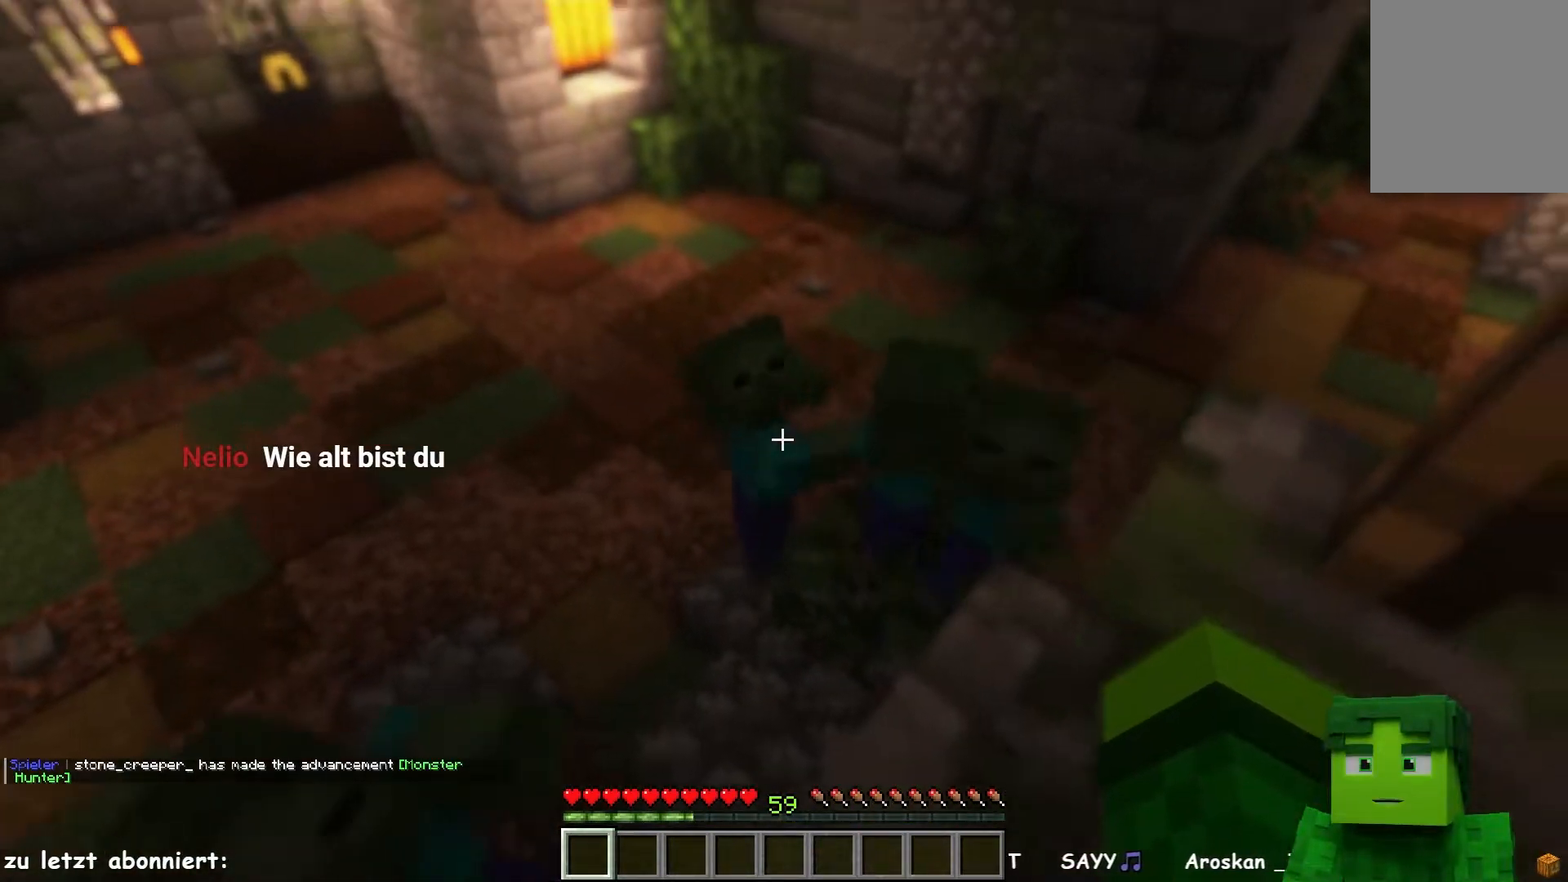
{"keys": [], "mouse": [], "events": [[83, "w", "down"], [250, "w", "up"]]}
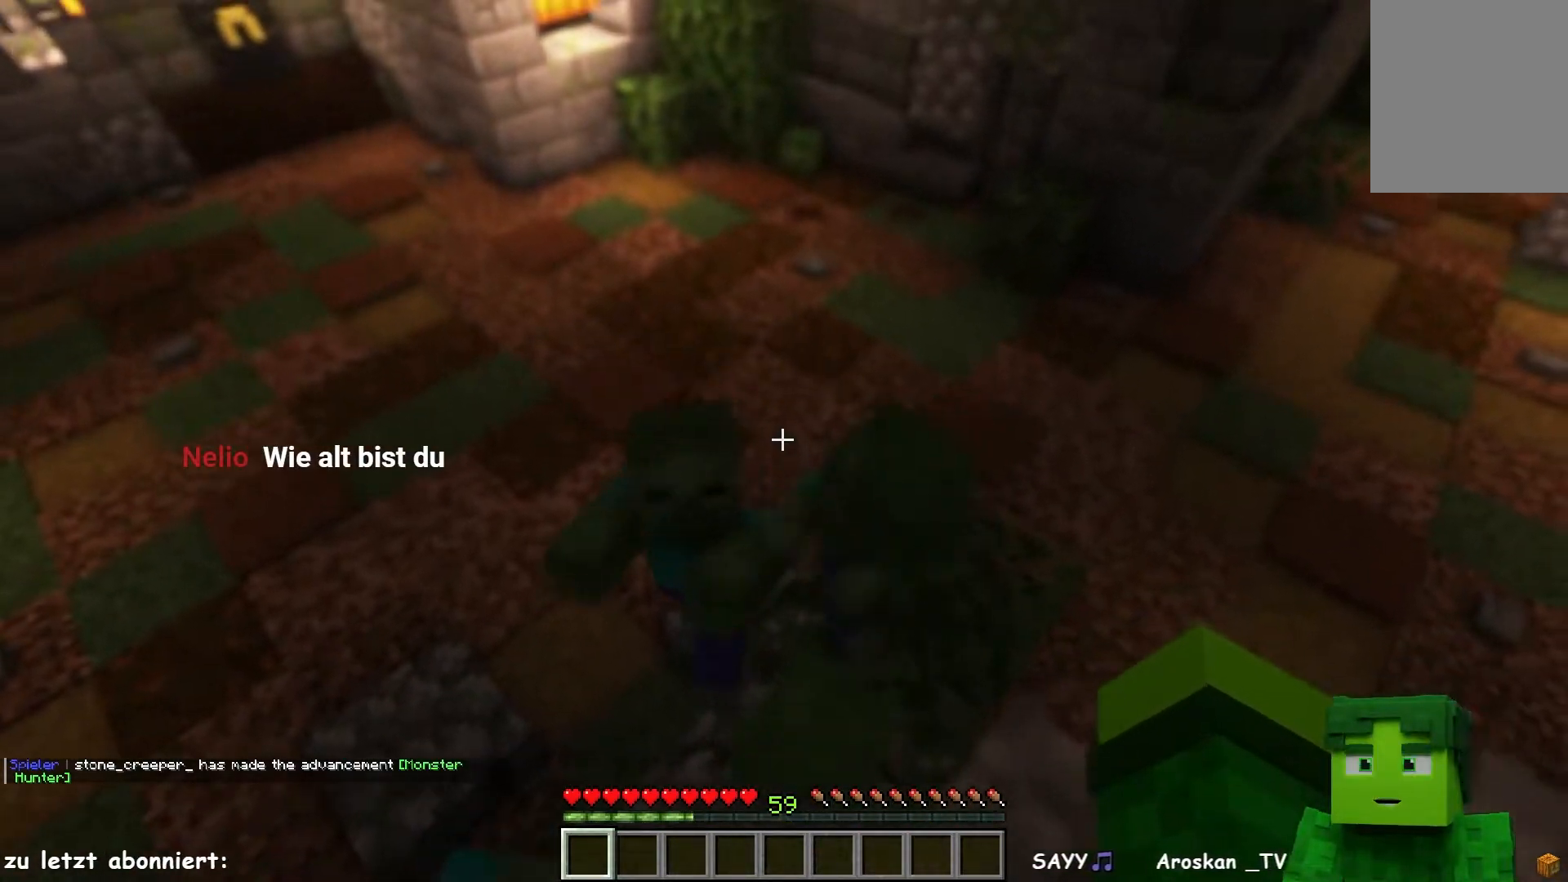
{"keys": [], "mouse": ["left"], "events": [[400, "mouse_left", "down"]]}
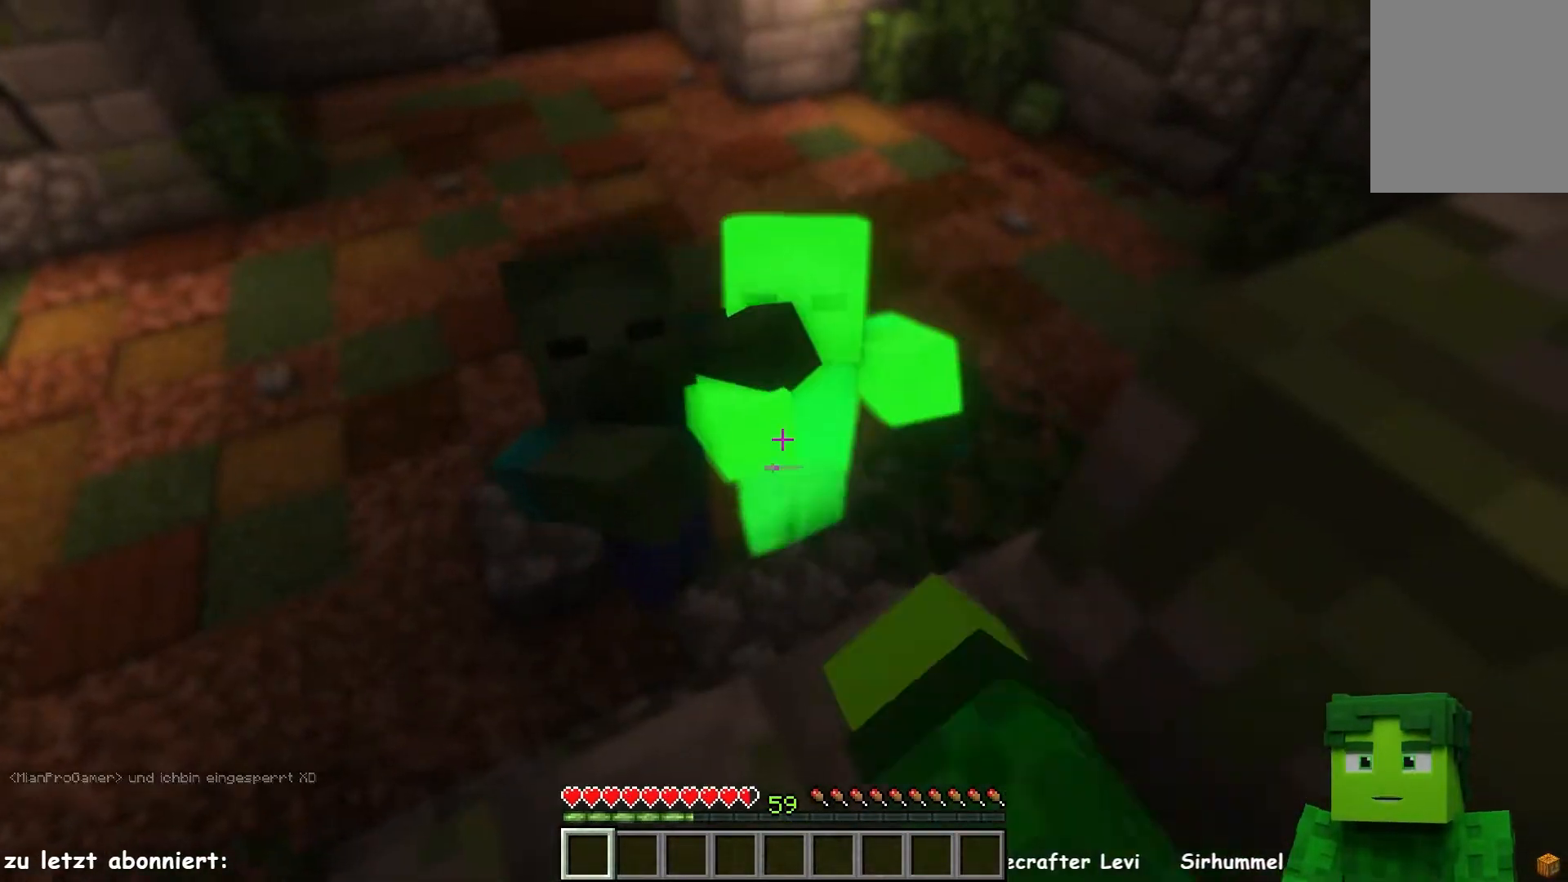
{"keys": [], "mouse": ["left"], "events": [[133, "mouse_left", "up"], [467, "mouse_left", "down"]]}
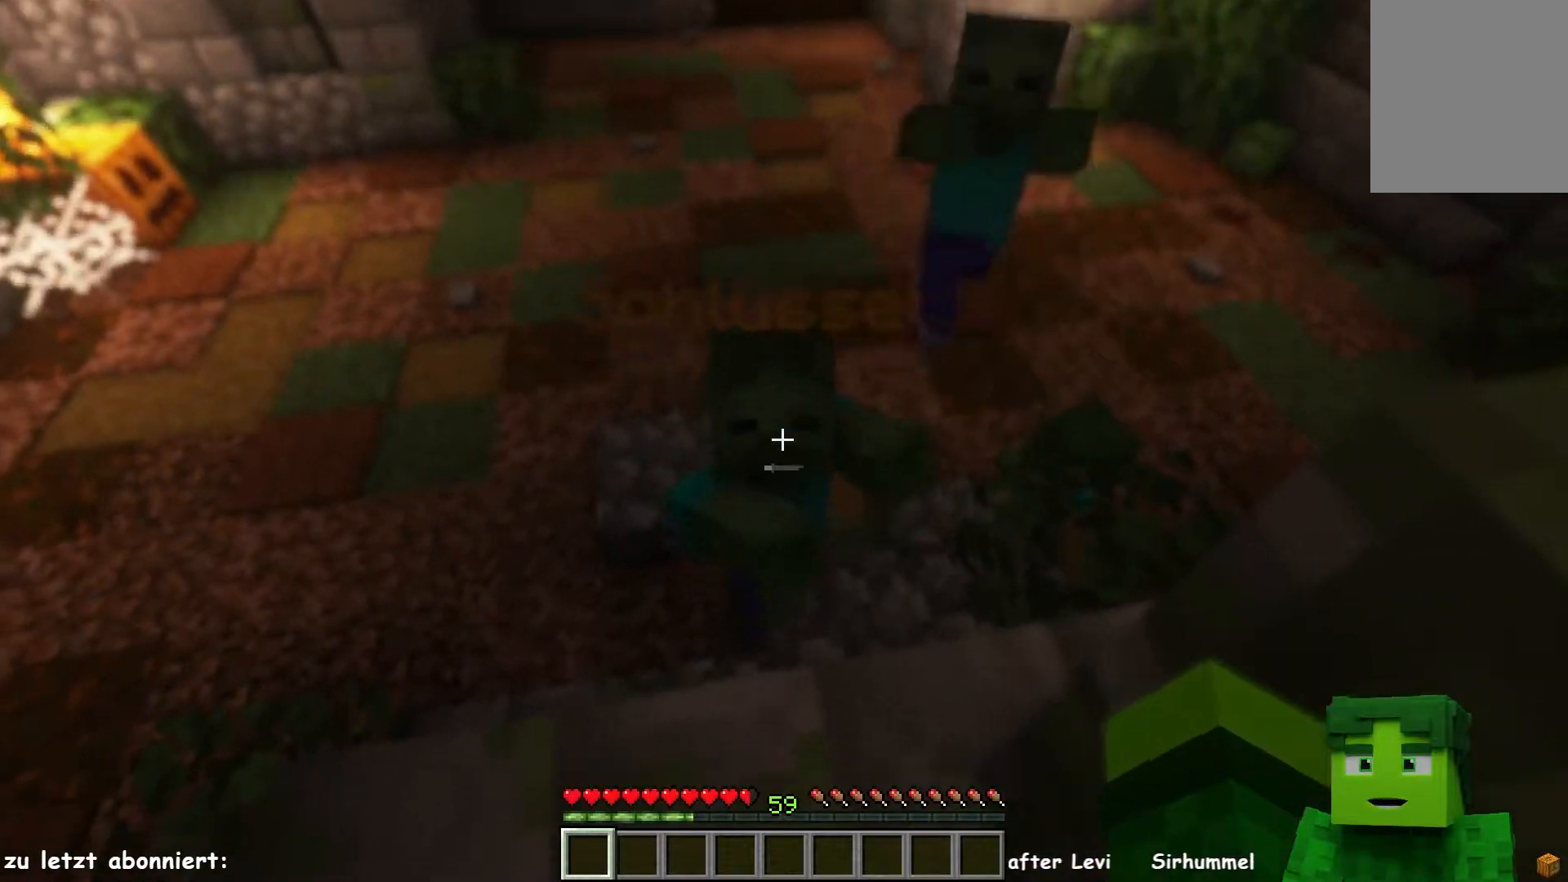
{"keys": [], "mouse": [], "events": [[183, "mouse_left", "up"]]}
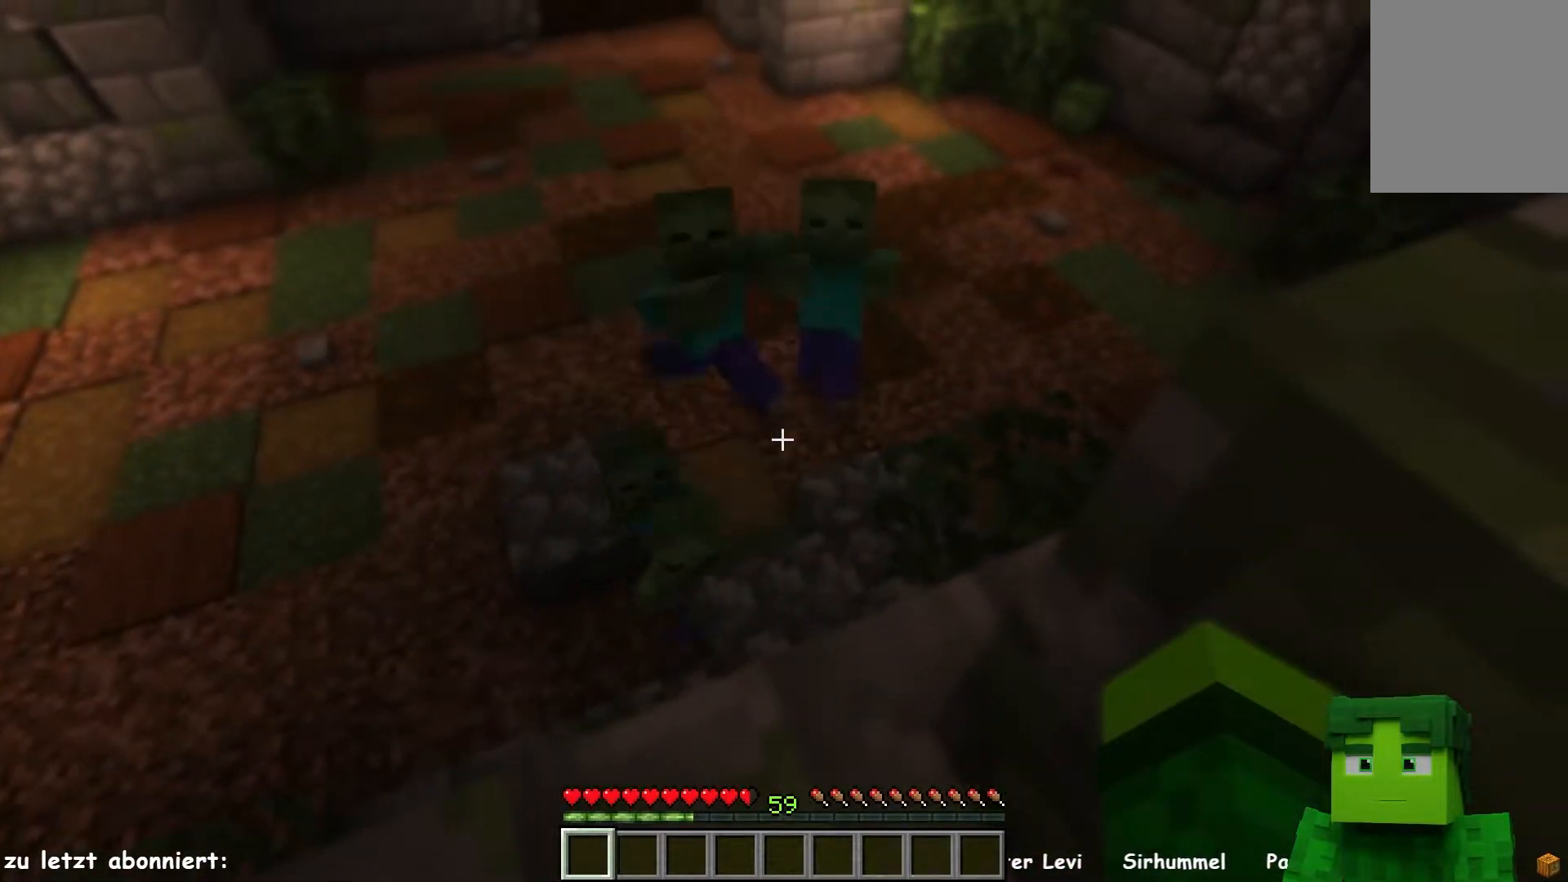
{"keys": ["w"], "mouse": ["left"], "events": [[333, "a", "down"], [333, "mouse_left", "down"], [400, "mouse_left", "up"], [400, "w", "down"], [433, "a", "up"], [483, "mouse_left", "down"]]}
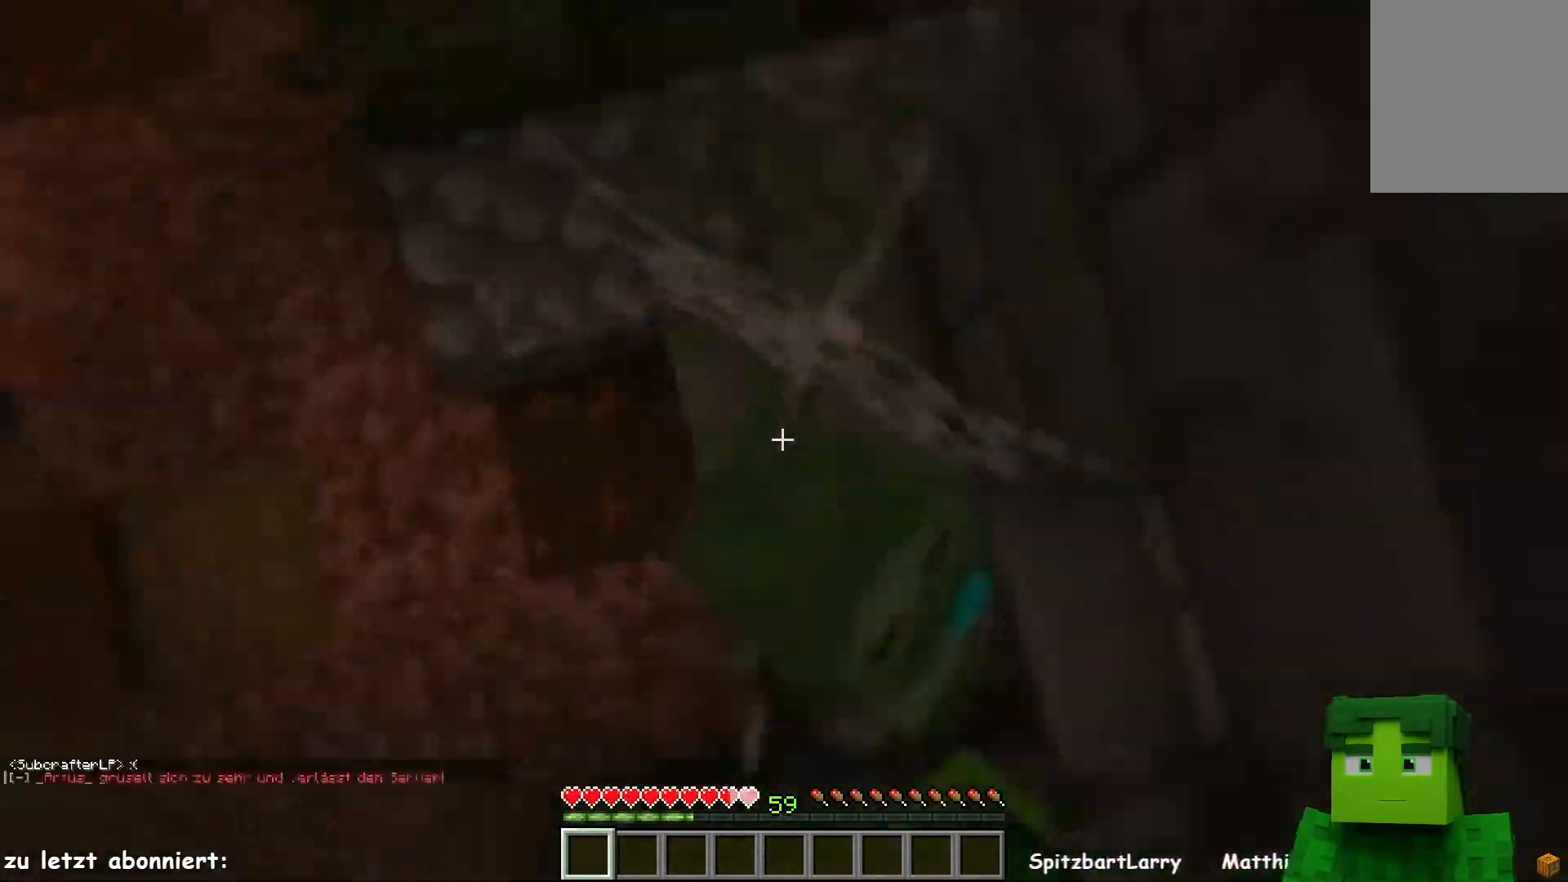
{"keys": ["a", "w"], "mouse": [], "events": [[83, "a", "down"], [150, "mouse_left", "up"]]}
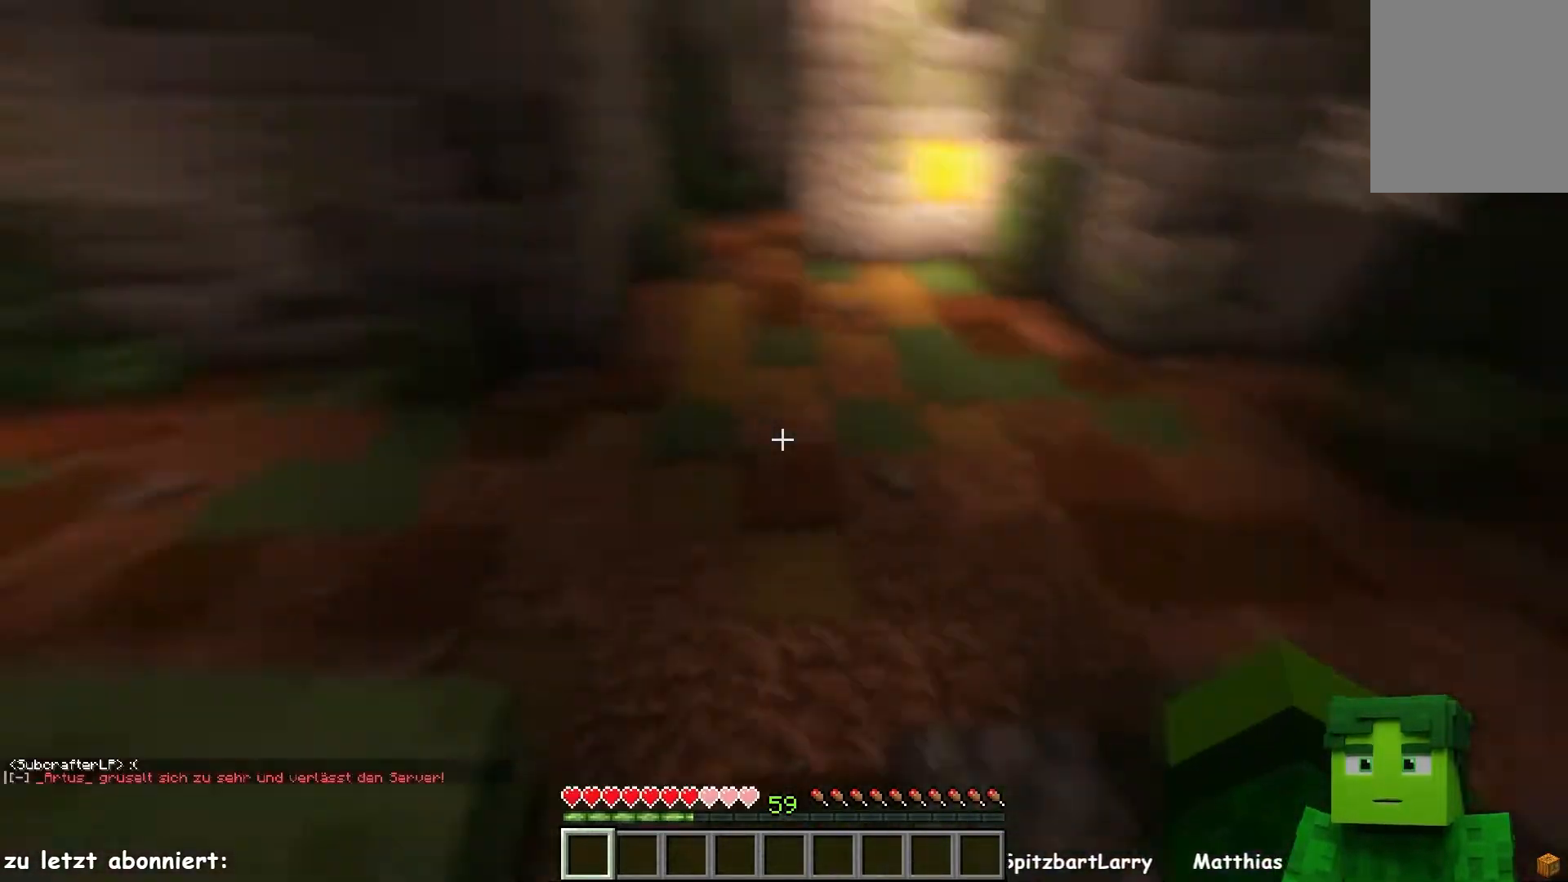
{"keys": ["s"], "mouse": ["left"], "events": [[183, "d", "down"], [200, "a", "up"], [217, "mouse_left", "down"], [267, "w", "up"], [367, "s", "down"], [483, "d", "up"]]}
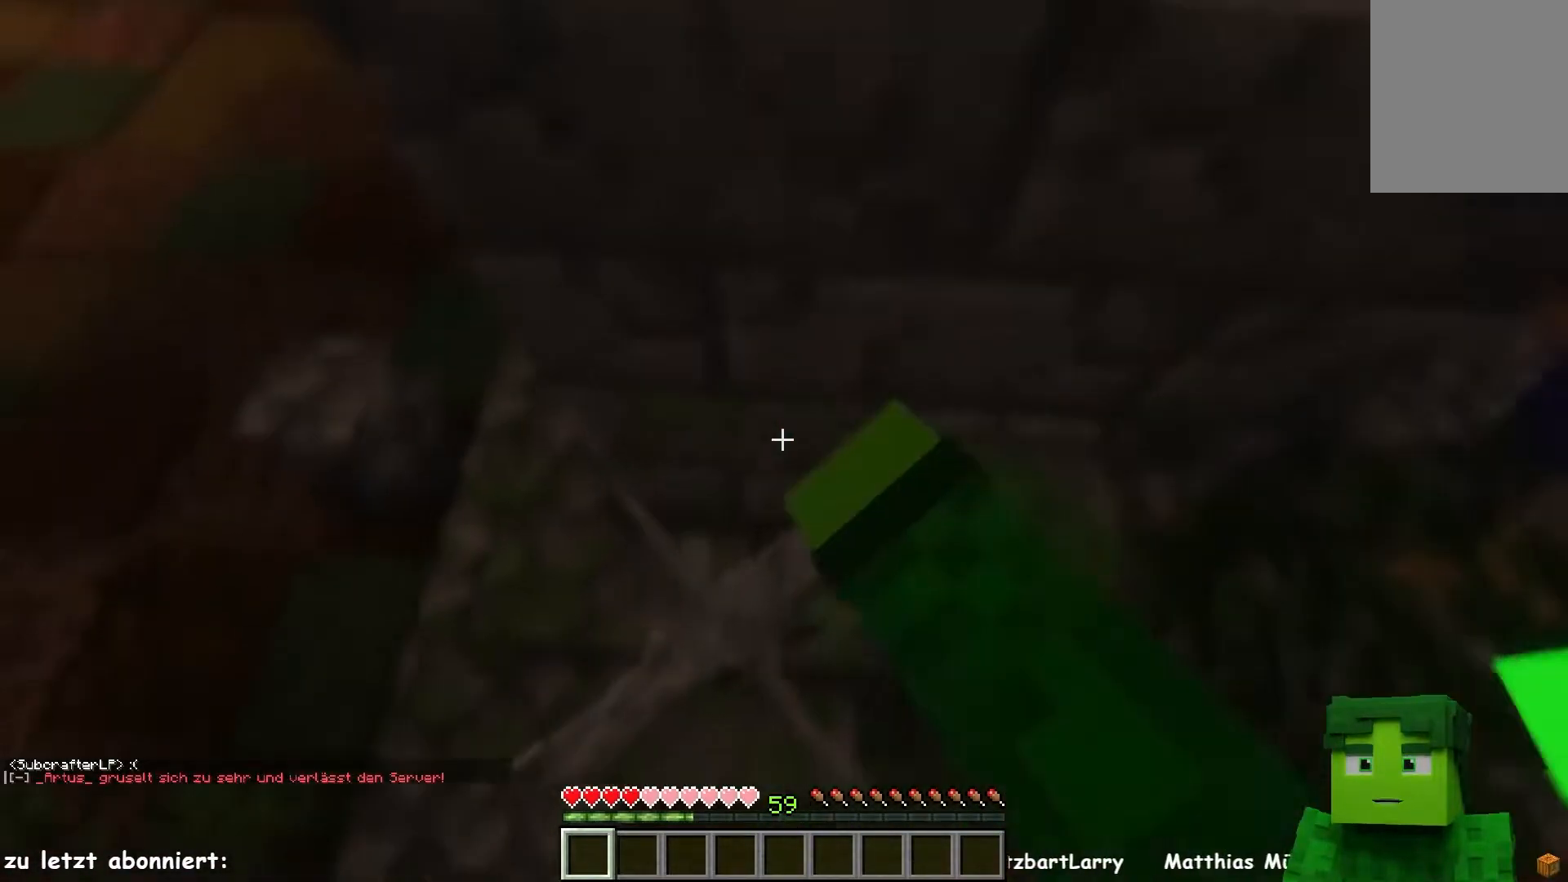
{"keys": ["d", "s"], "mouse": [], "events": [[50, "mouse_left", "up"], [133, "mouse_left", "down"], [267, "d", "down"], [433, "mouse_left", "up"]]}
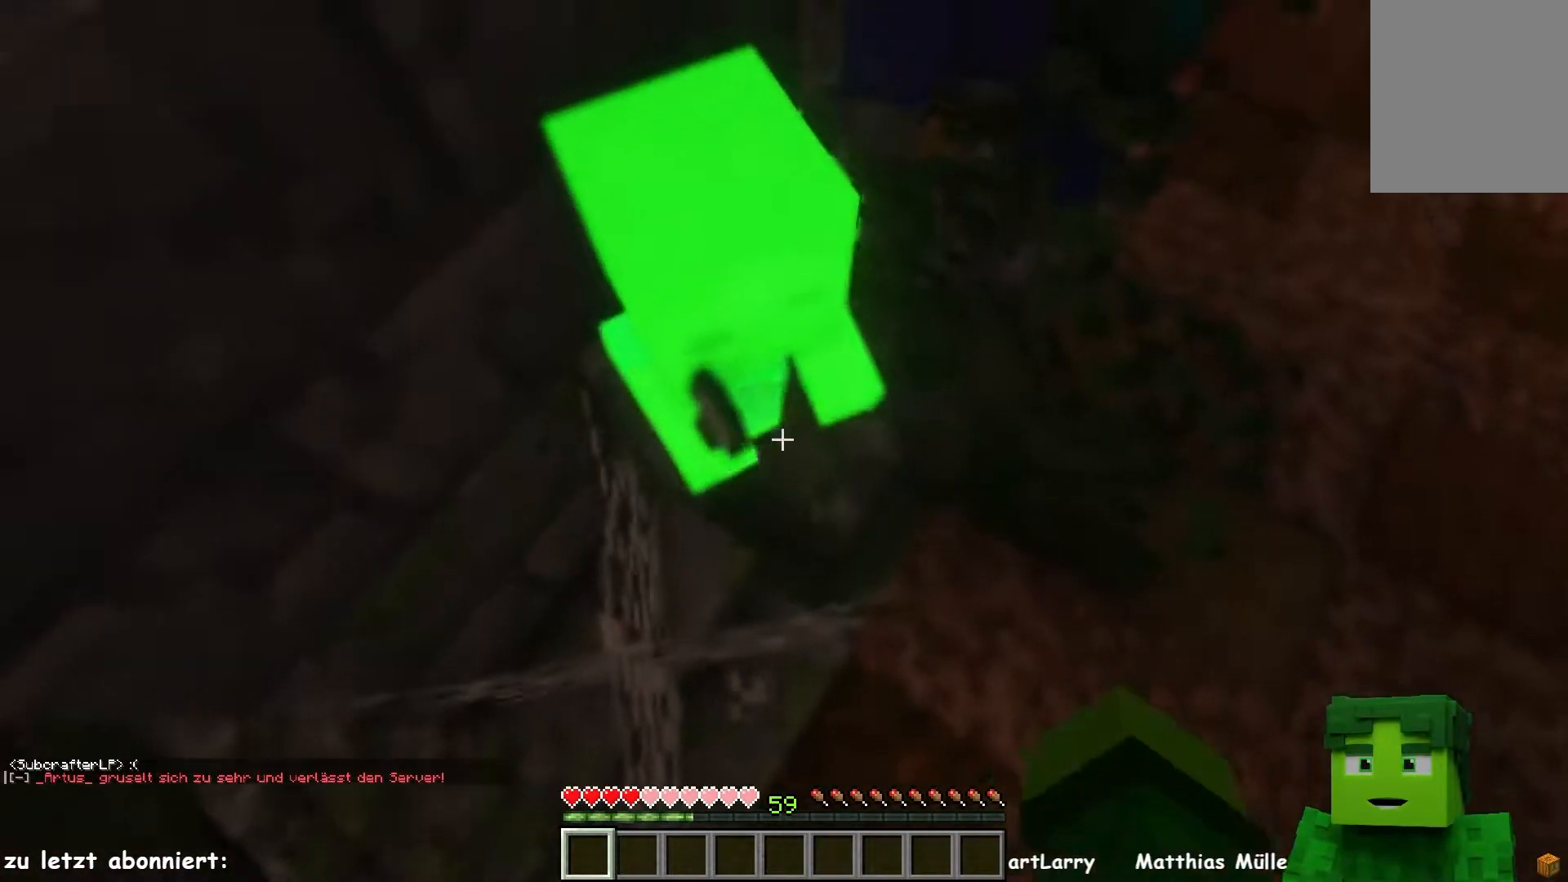
{"keys": ["d", "s"], "mouse": ["left"], "events": [[200, "mouse_left", "down"], [350, "mouse_left", "up"], [383, "mouse_left", "down"]]}